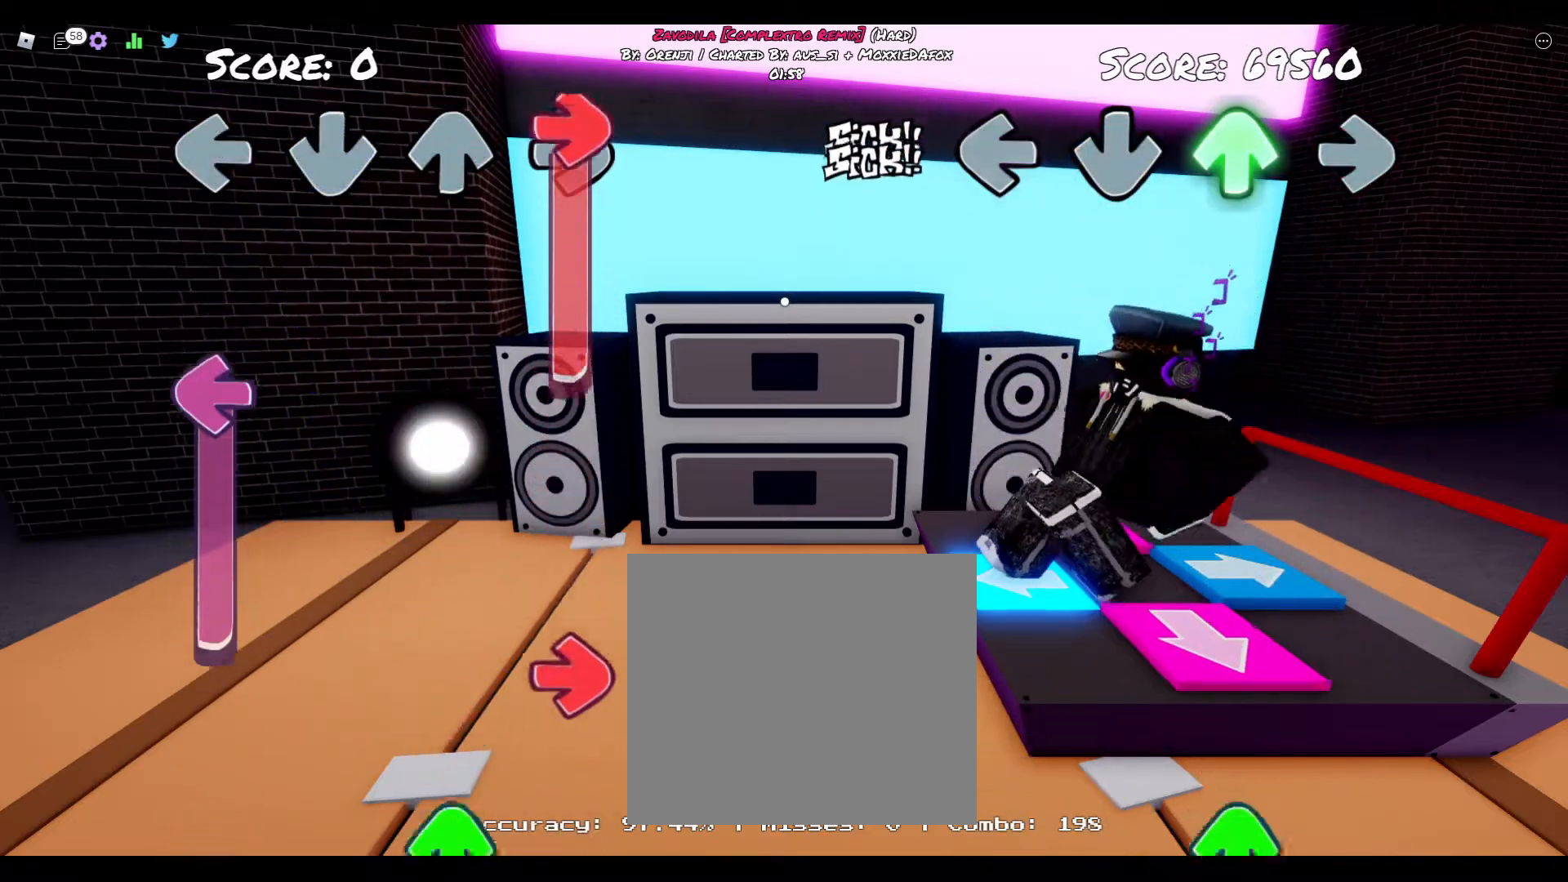
Gameplay with a controller (PlayStation layout); each line is a JSON object with the inputs held at the frame after it. "events" lists button and stick changes between this image and that frame as [ms after this image, input, new state], when the widget could be followed in between. Not read: left_stick.
{"buttons": [], "right_stick": "center", "events": [[133, "TRIANGLE", "up"]]}
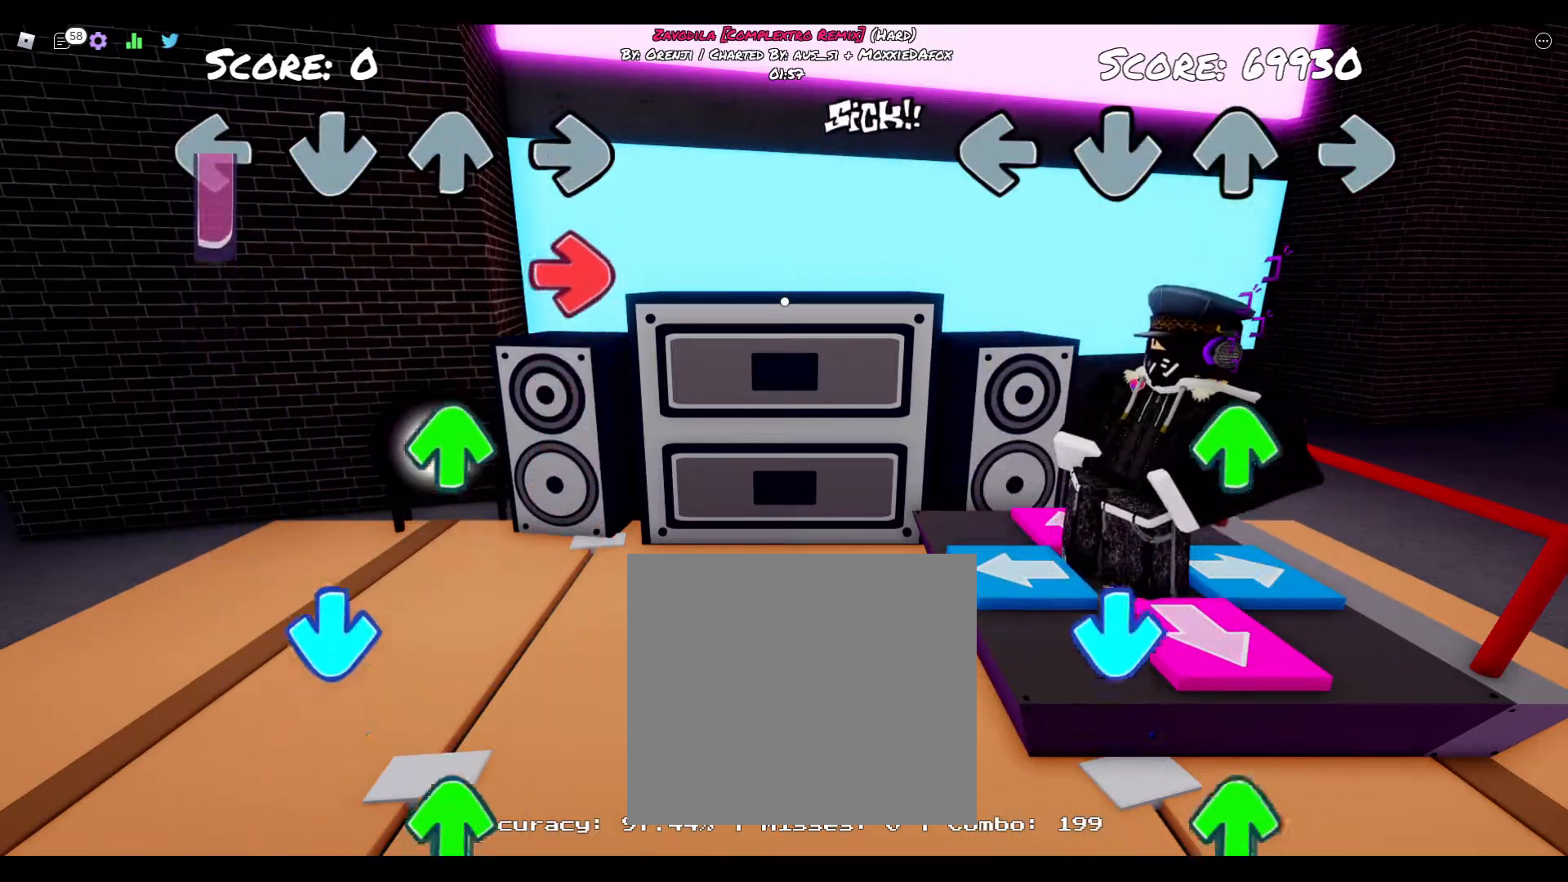
{"buttons": ["TRIANGLE"], "right_stick": "center", "events": [[383, "TRIANGLE", "down"]]}
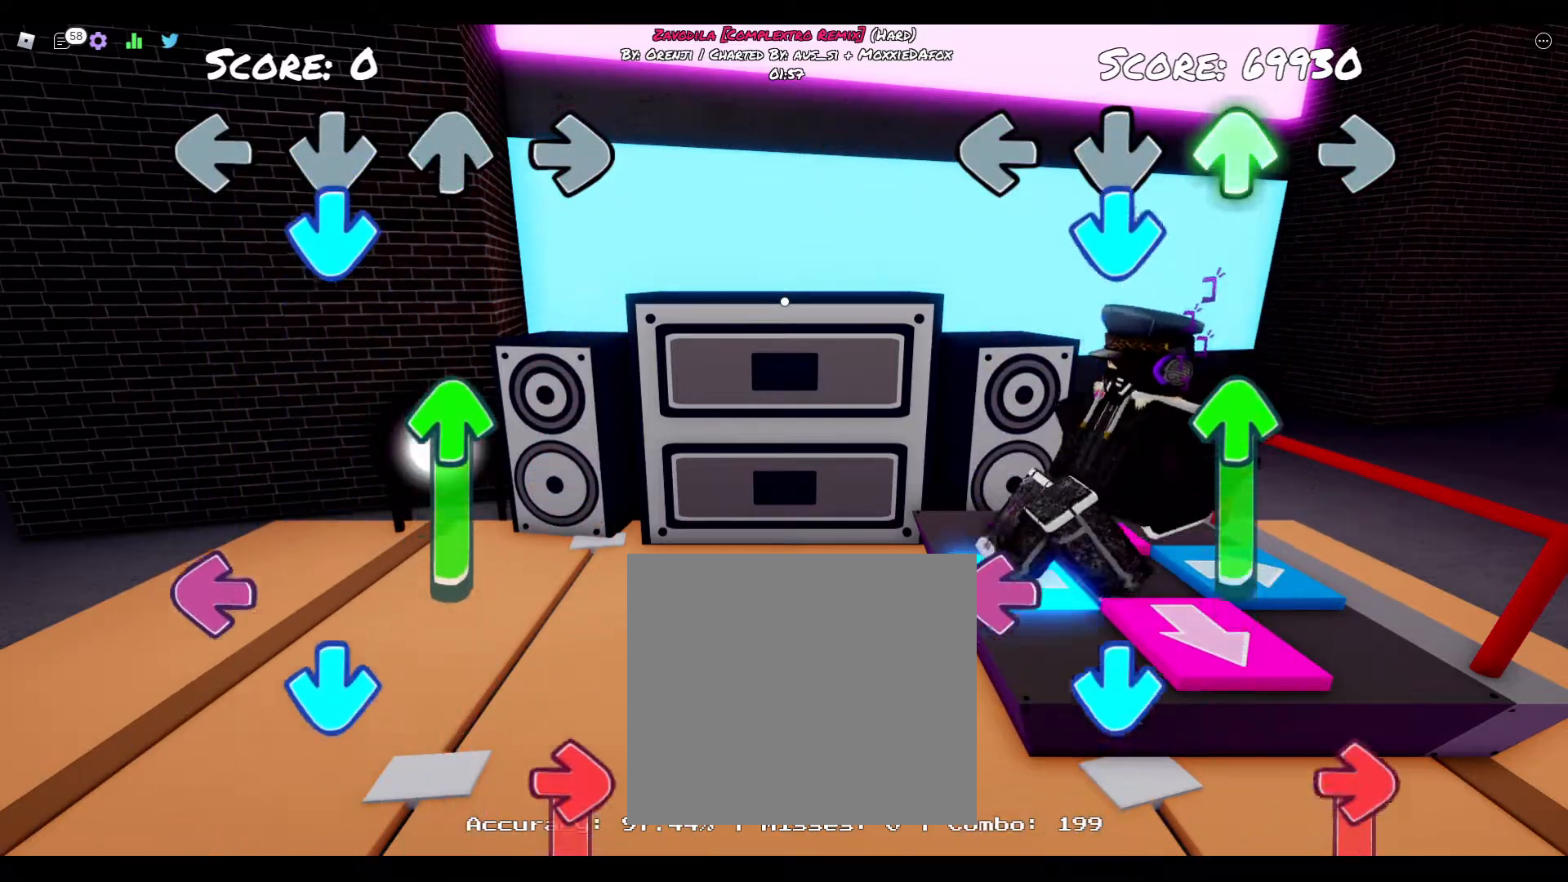
{"buttons": ["TRIANGLE"], "right_stick": "center", "events": [[100, "DPAD_DOWN", "down"], [100, "TRIANGLE", "up"], [300, "DPAD_DOWN", "up"], [350, "TRIANGLE", "down"]]}
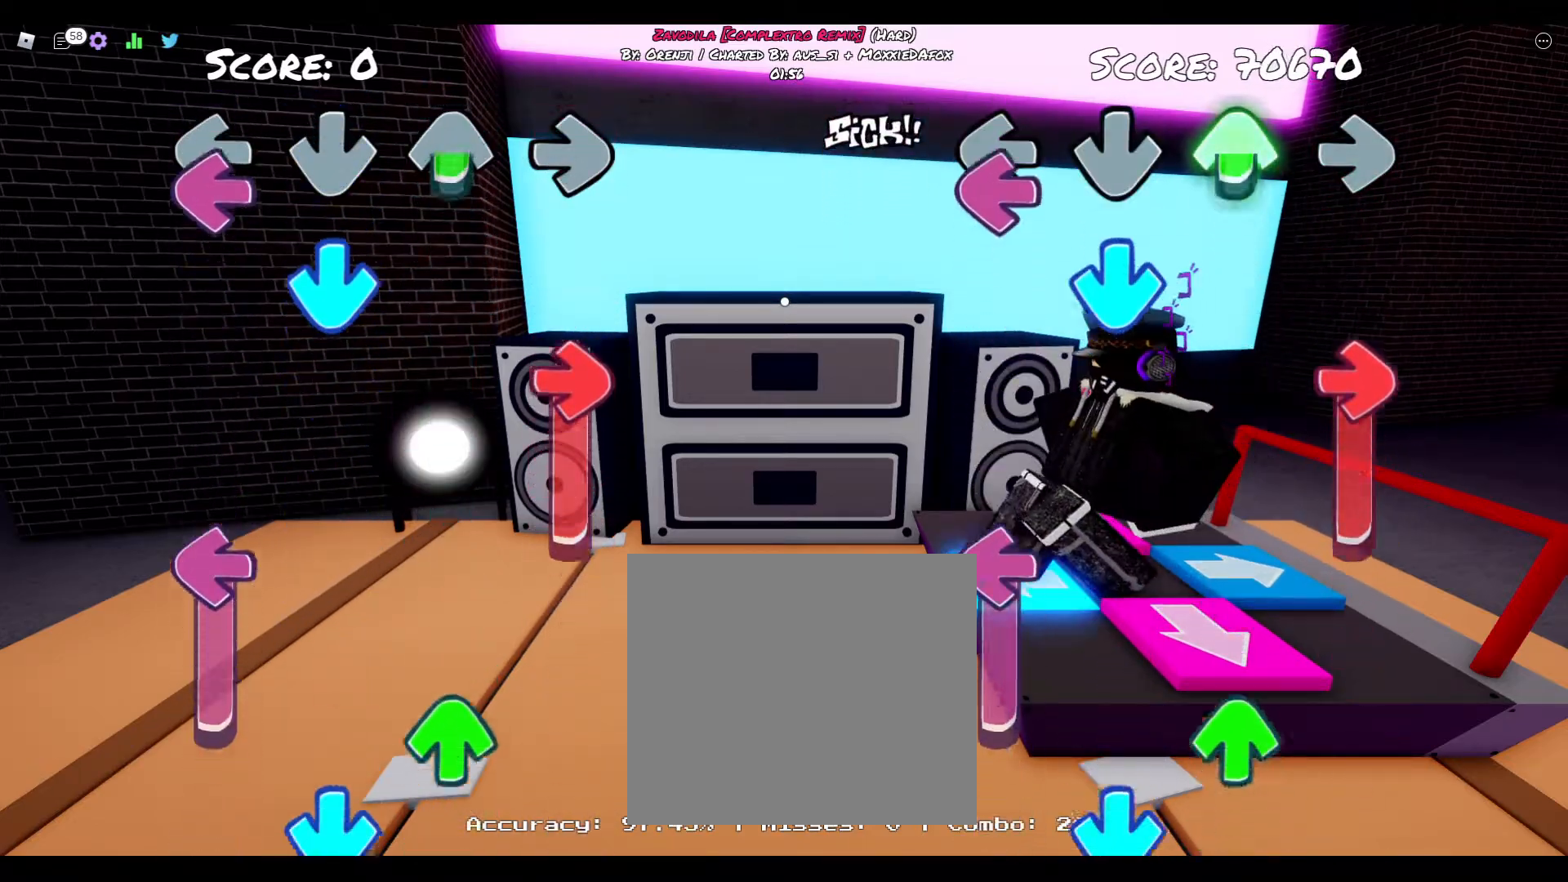
{"buttons": ["CIRCLE"], "right_stick": "center", "events": [[67, "DPAD_LEFT", "down"], [167, "TRIANGLE", "up"], [183, "DPAD_LEFT", "up"], [217, "DPAD_DOWN", "down"], [333, "CIRCLE", "down"], [333, "DPAD_DOWN", "up"]]}
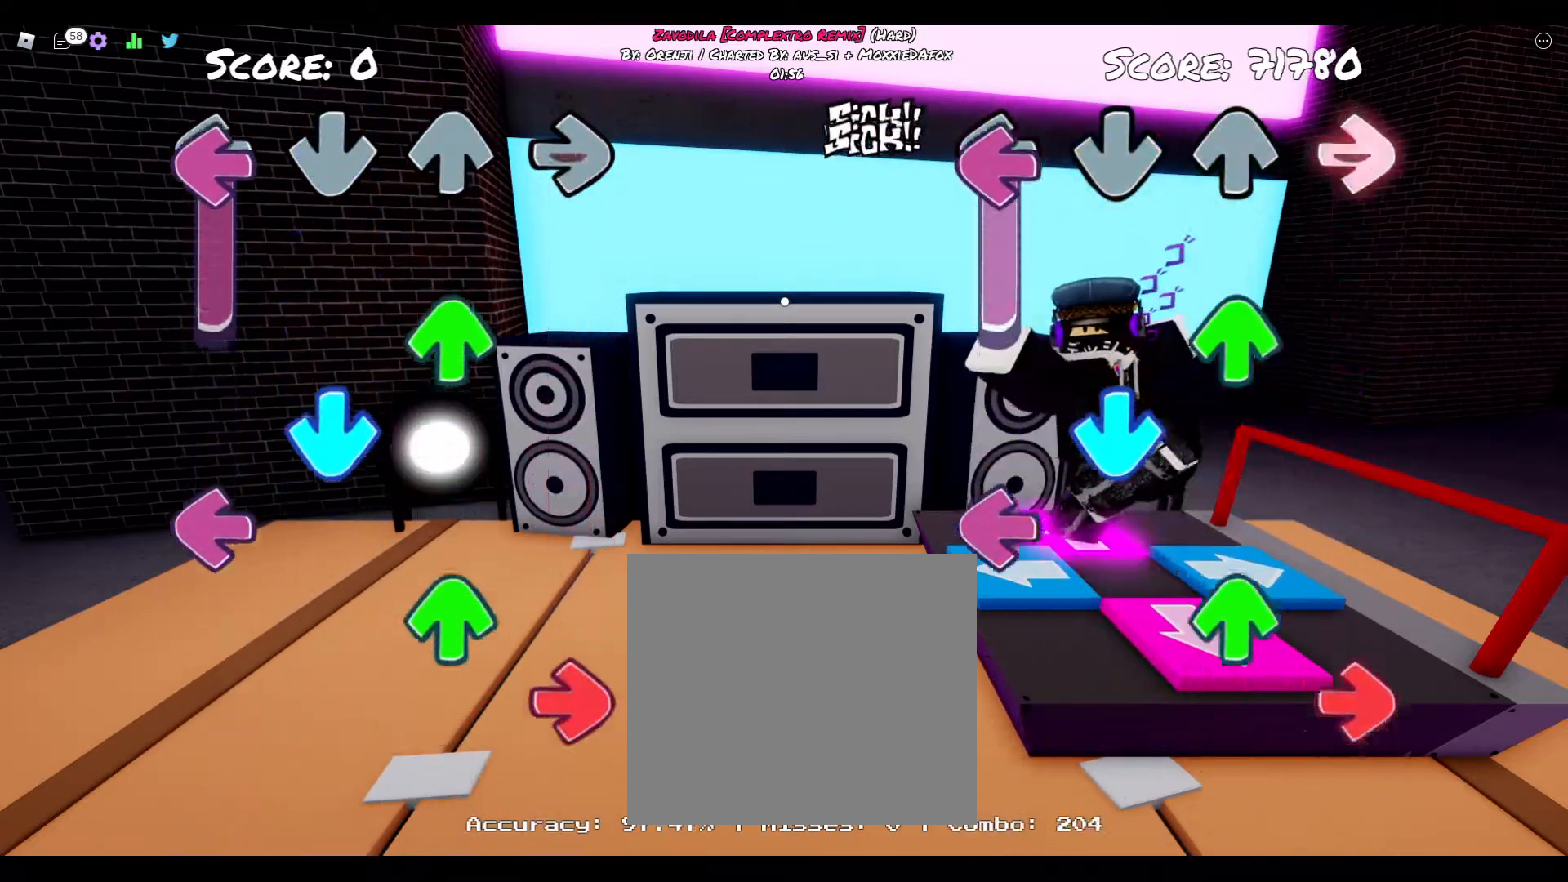
{"buttons": ["DPAD_LEFT"], "right_stick": "center", "events": [[100, "DPAD_LEFT", "down"], [167, "CIRCLE", "up"], [233, "DPAD_LEFT", "up"], [267, "TRIANGLE", "down"], [350, "DPAD_DOWN", "down"], [433, "DPAD_DOWN", "up"], [433, "TRIANGLE", "up"], [483, "DPAD_LEFT", "down"]]}
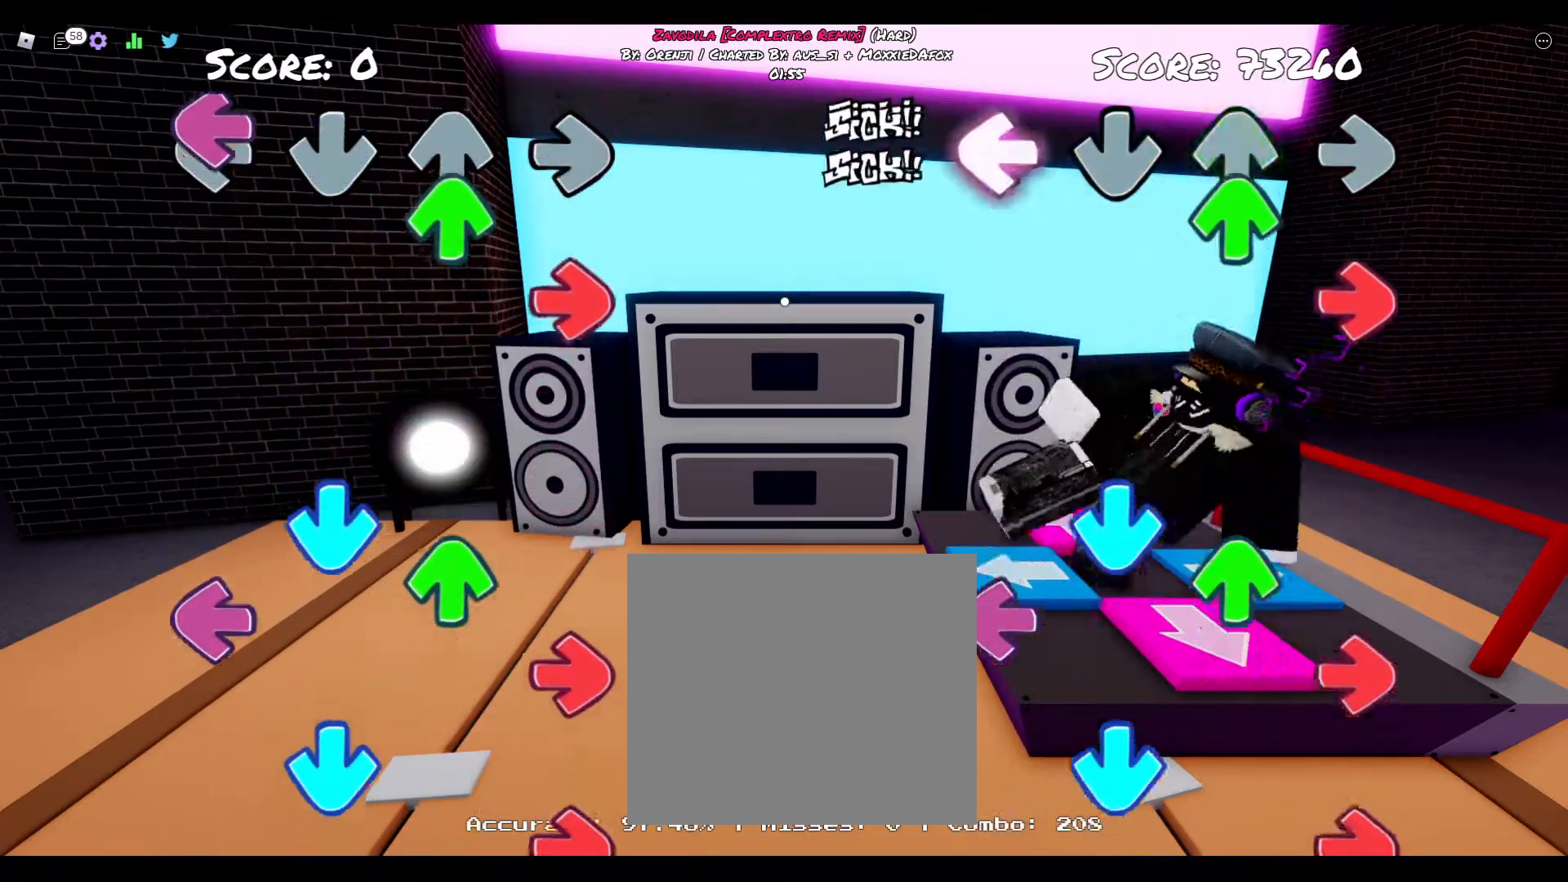
{"buttons": ["DPAD_DOWN"], "right_stick": "center", "events": [[100, "DPAD_LEFT", "up"], [100, "TRIANGLE", "down"], [167, "CIRCLE", "down"], [167, "TRIANGLE", "up"], [350, "CIRCLE", "up"], [433, "DPAD_DOWN", "down"]]}
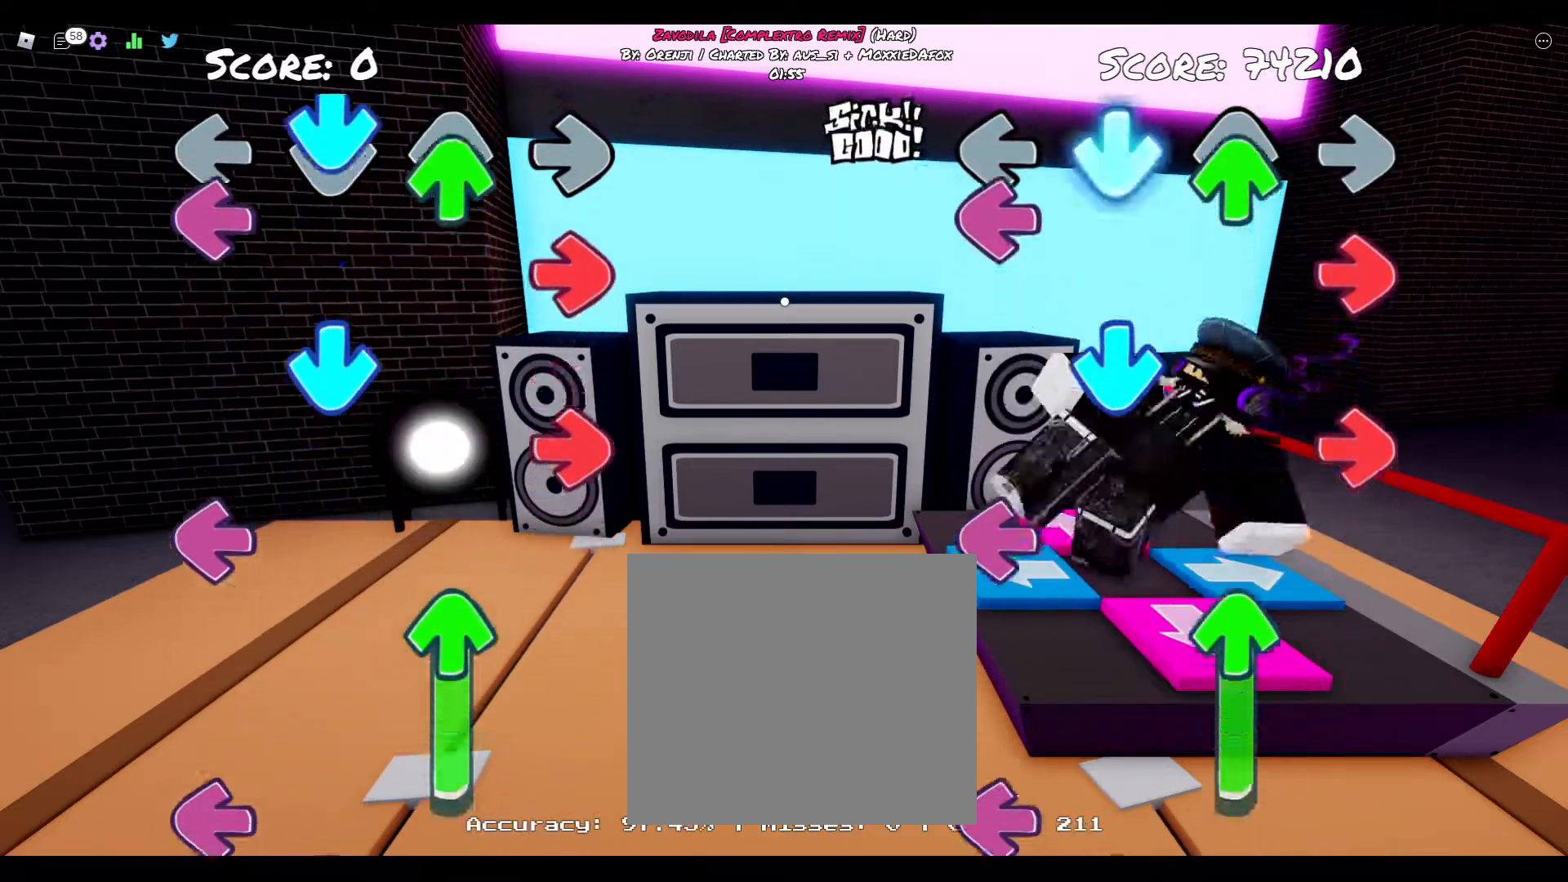
{"buttons": ["CIRCLE"], "right_stick": "center", "events": [[33, "TRIANGLE", "down"], [50, "DPAD_DOWN", "up"], [133, "DPAD_LEFT", "down"], [150, "CIRCLE", "down"], [167, "TRIANGLE", "up"], [250, "DPAD_LEFT", "up"], [333, "DPAD_DOWN", "down"], [367, "CIRCLE", "up"], [433, "DPAD_DOWN", "up"], [467, "CIRCLE", "down"]]}
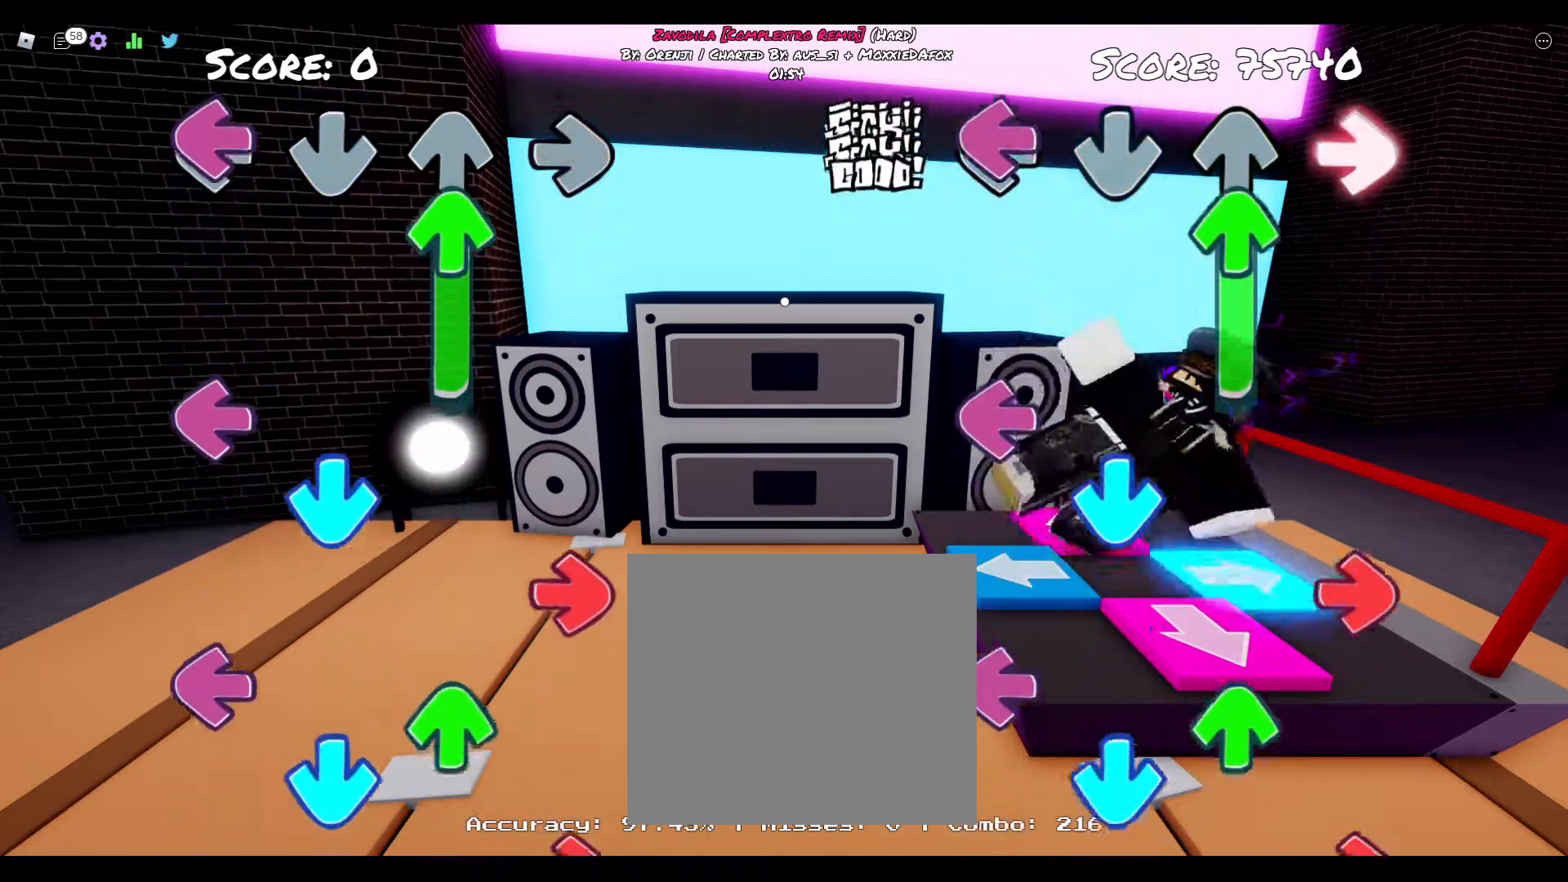
{"buttons": ["DPAD_DOWN"], "right_stick": "center", "events": [[50, "DPAD_LEFT", "down"], [83, "CIRCLE", "up"], [150, "TRIANGLE", "down"], [183, "DPAD_LEFT", "up"], [367, "DPAD_LEFT", "down"], [433, "TRIANGLE", "up"], [467, "DPAD_LEFT", "up"], [483, "DPAD_DOWN", "down"]]}
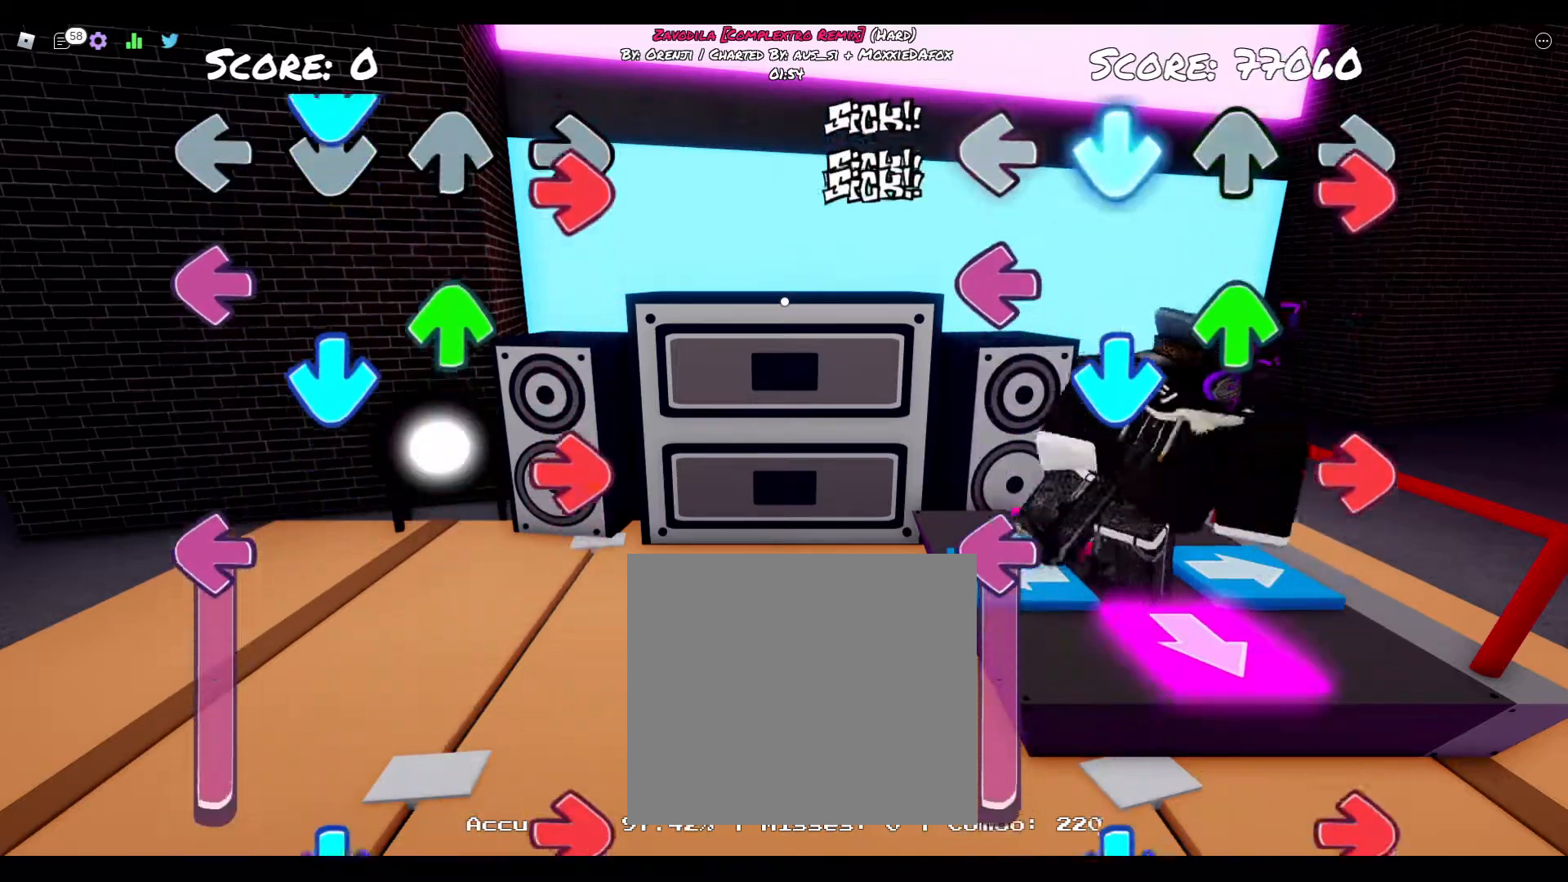
{"buttons": ["CIRCLE"], "right_stick": "center", "events": [[67, "DPAD_DOWN", "up"], [100, "CIRCLE", "down"], [183, "TRIANGLE", "down"], [250, "CIRCLE", "up"], [300, "DPAD_LEFT", "down"], [350, "TRIANGLE", "up"], [400, "DPAD_DOWN", "down"], [400, "DPAD_LEFT", "up"], [450, "CIRCLE", "down"], [483, "DPAD_DOWN", "up"]]}
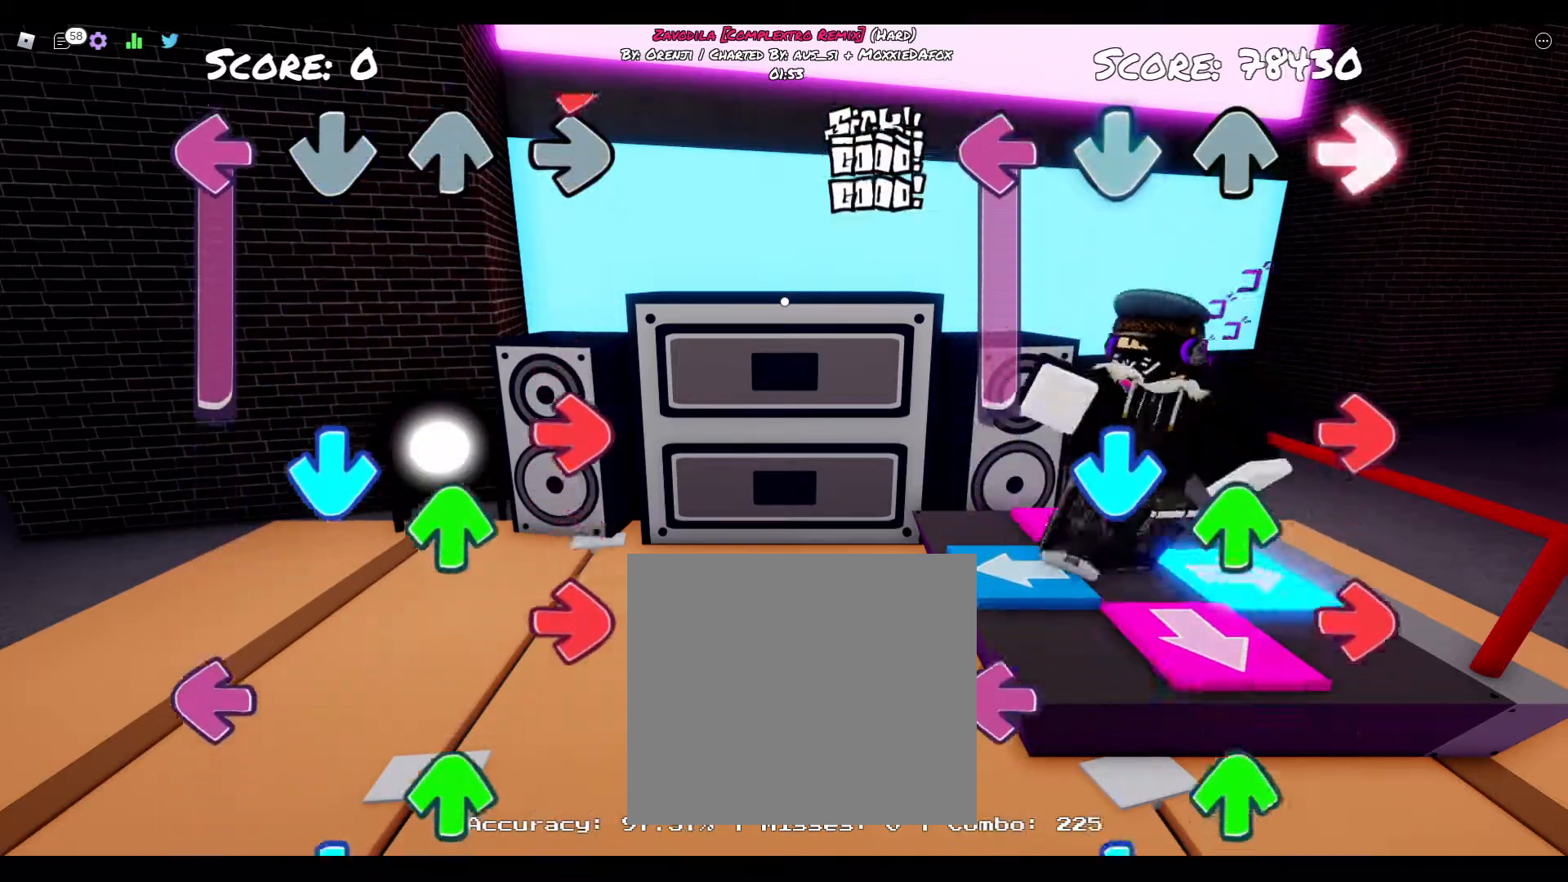
{"buttons": ["CIRCLE", "TRIANGLE", "DPAD_DOWN"], "right_stick": "center", "events": [[83, "CIRCLE", "up"], [150, "DPAD_LEFT", "down"], [283, "DPAD_LEFT", "up"], [350, "CIRCLE", "down"], [500, "DPAD_DOWN", "down"], [500, "TRIANGLE", "down"]]}
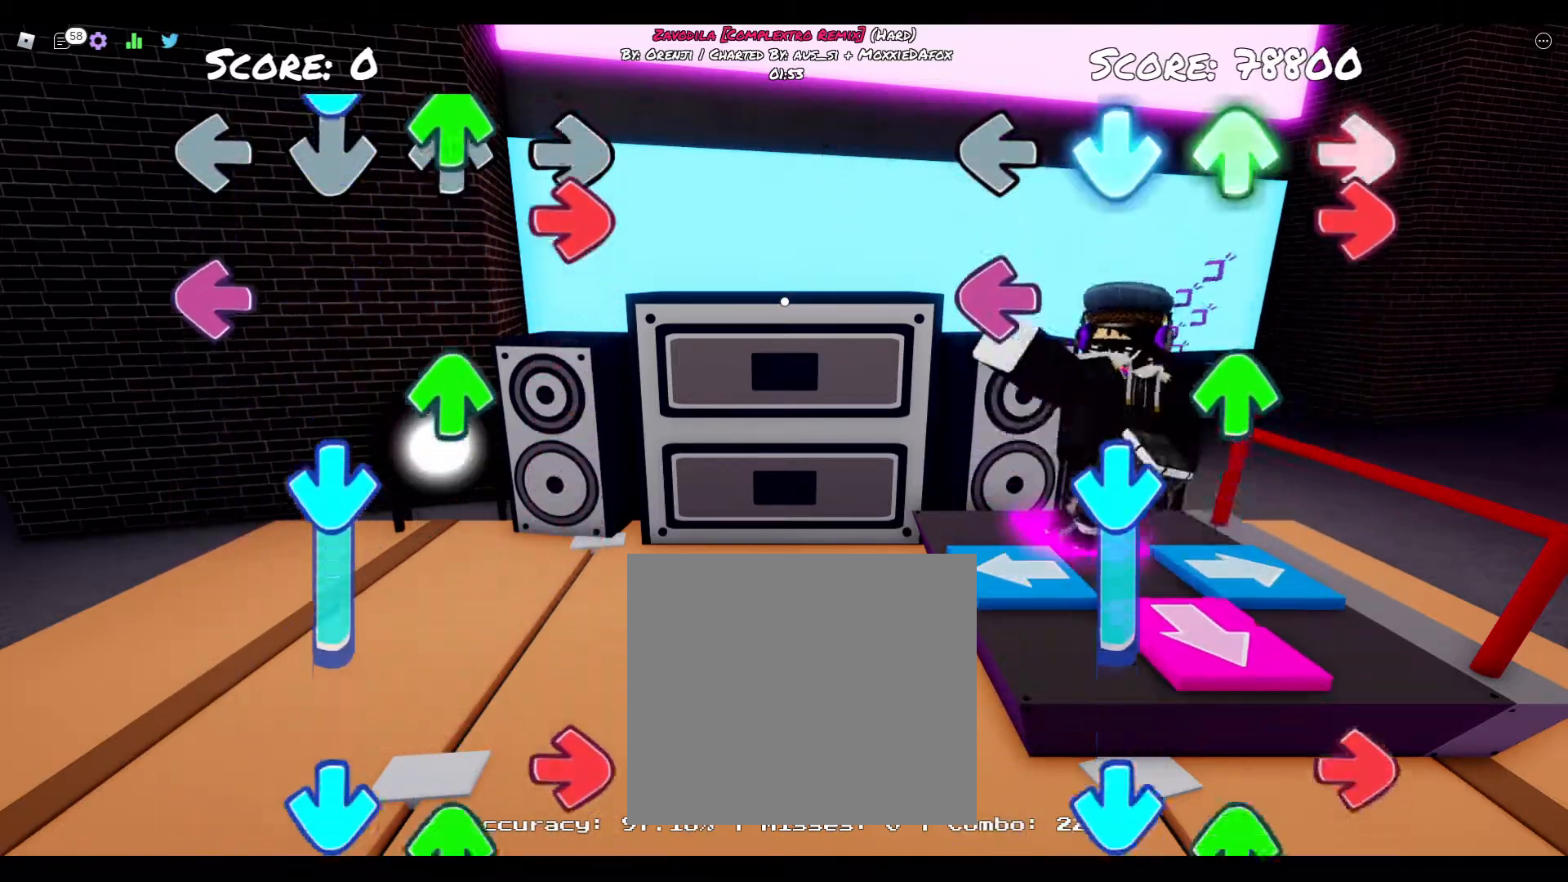
{"buttons": ["TRIANGLE", "DPAD_DOWN"], "right_stick": "center", "events": [[33, "CIRCLE", "up"], [100, "DPAD_DOWN", "up"], [150, "CIRCLE", "down"], [150, "TRIANGLE", "up"], [217, "DPAD_LEFT", "down"], [283, "CIRCLE", "up"], [317, "DPAD_LEFT", "up"], [350, "TRIANGLE", "down"], [500, "DPAD_DOWN", "down"]]}
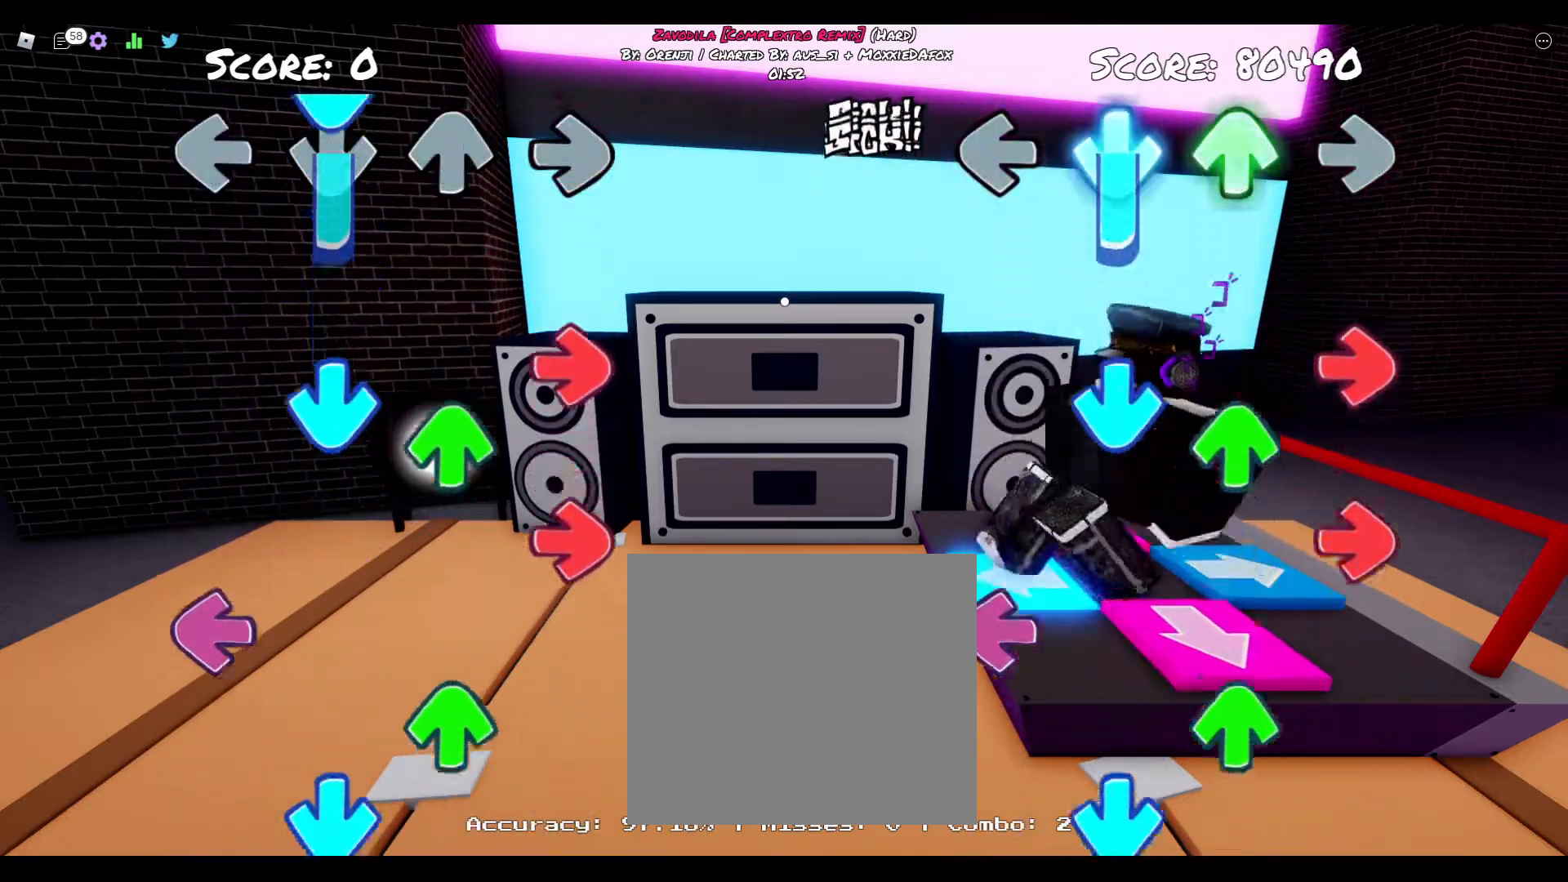
{"buttons": ["TRIANGLE"], "right_stick": "center", "events": [[67, "TRIANGLE", "up"], [183, "DPAD_DOWN", "up"], [267, "CIRCLE", "down"], [400, "DPAD_DOWN", "down"], [400, "TRIANGLE", "down"], [417, "CIRCLE", "up"], [500, "DPAD_DOWN", "up"]]}
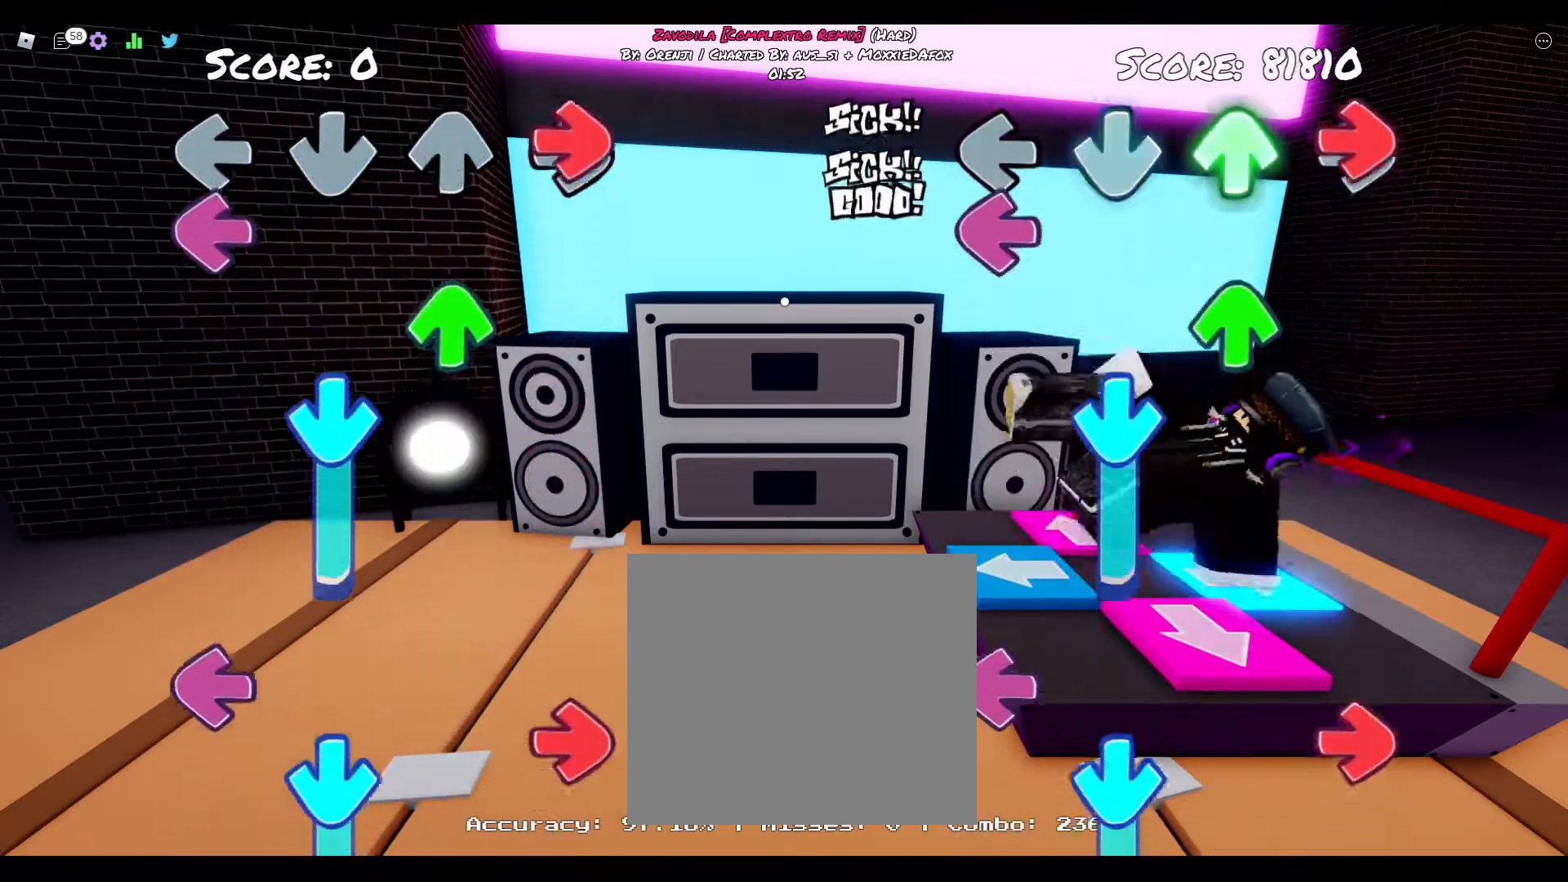
{"buttons": ["DPAD_DOWN"], "right_stick": "center", "events": [[33, "TRIANGLE", "up"], [50, "CIRCLE", "down"], [117, "DPAD_LEFT", "down"], [183, "CIRCLE", "up"], [233, "DPAD_LEFT", "up"], [250, "TRIANGLE", "down"], [400, "DPAD_DOWN", "down"], [467, "TRIANGLE", "up"]]}
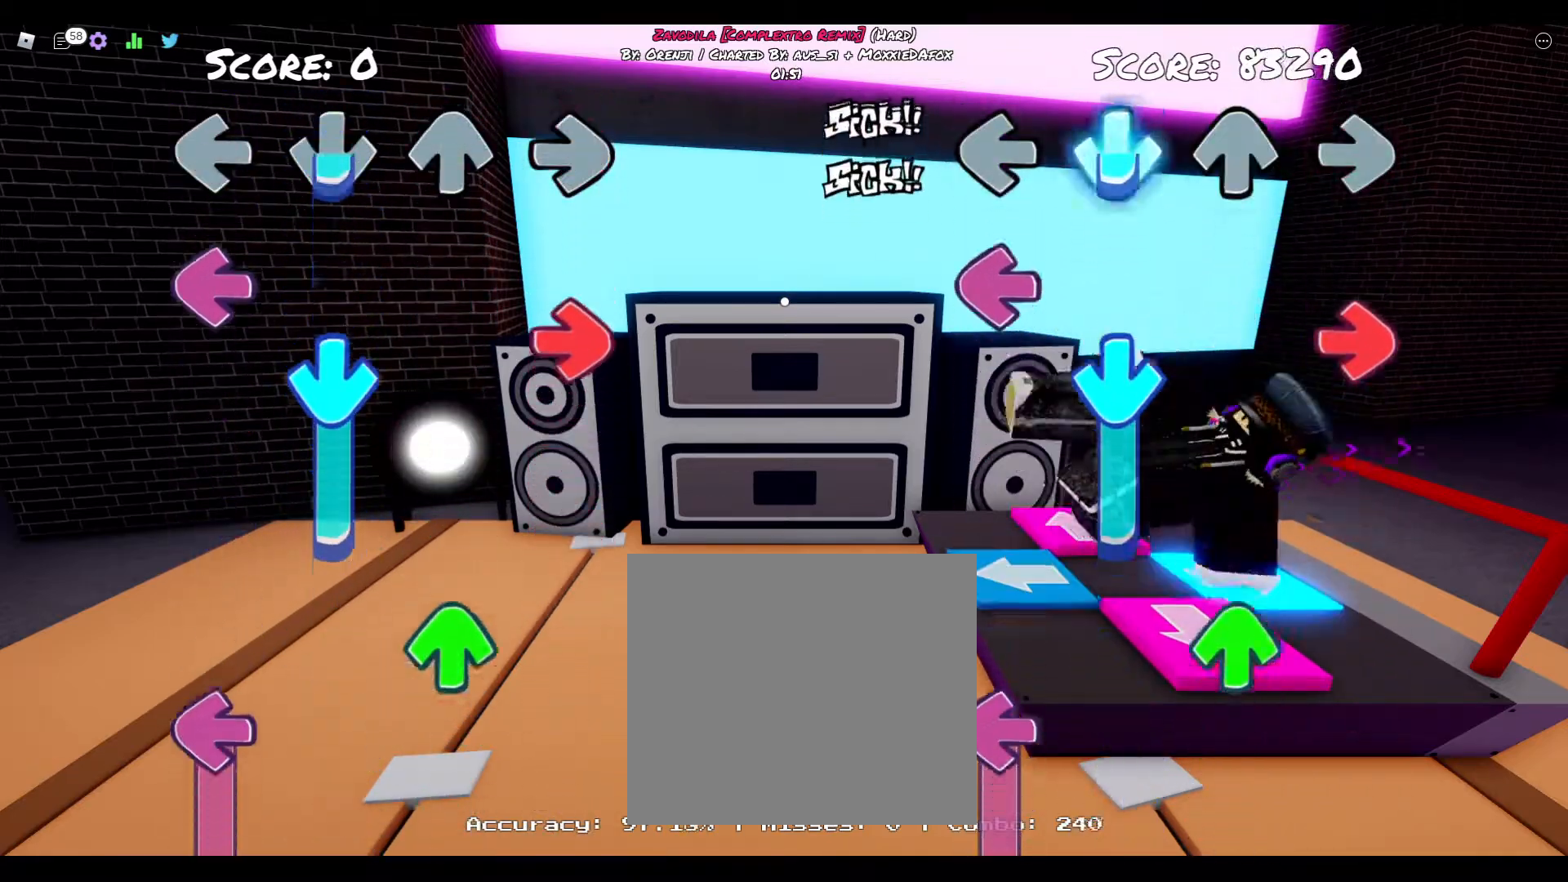
{"buttons": ["TRIANGLE"], "right_stick": "center", "events": [[67, "DPAD_DOWN", "up"], [200, "DPAD_LEFT", "down"], [300, "CIRCLE", "down"], [317, "DPAD_LEFT", "up"], [400, "DPAD_DOWN", "down"], [433, "CIRCLE", "up"], [483, "DPAD_DOWN", "up"], [500, "TRIANGLE", "down"]]}
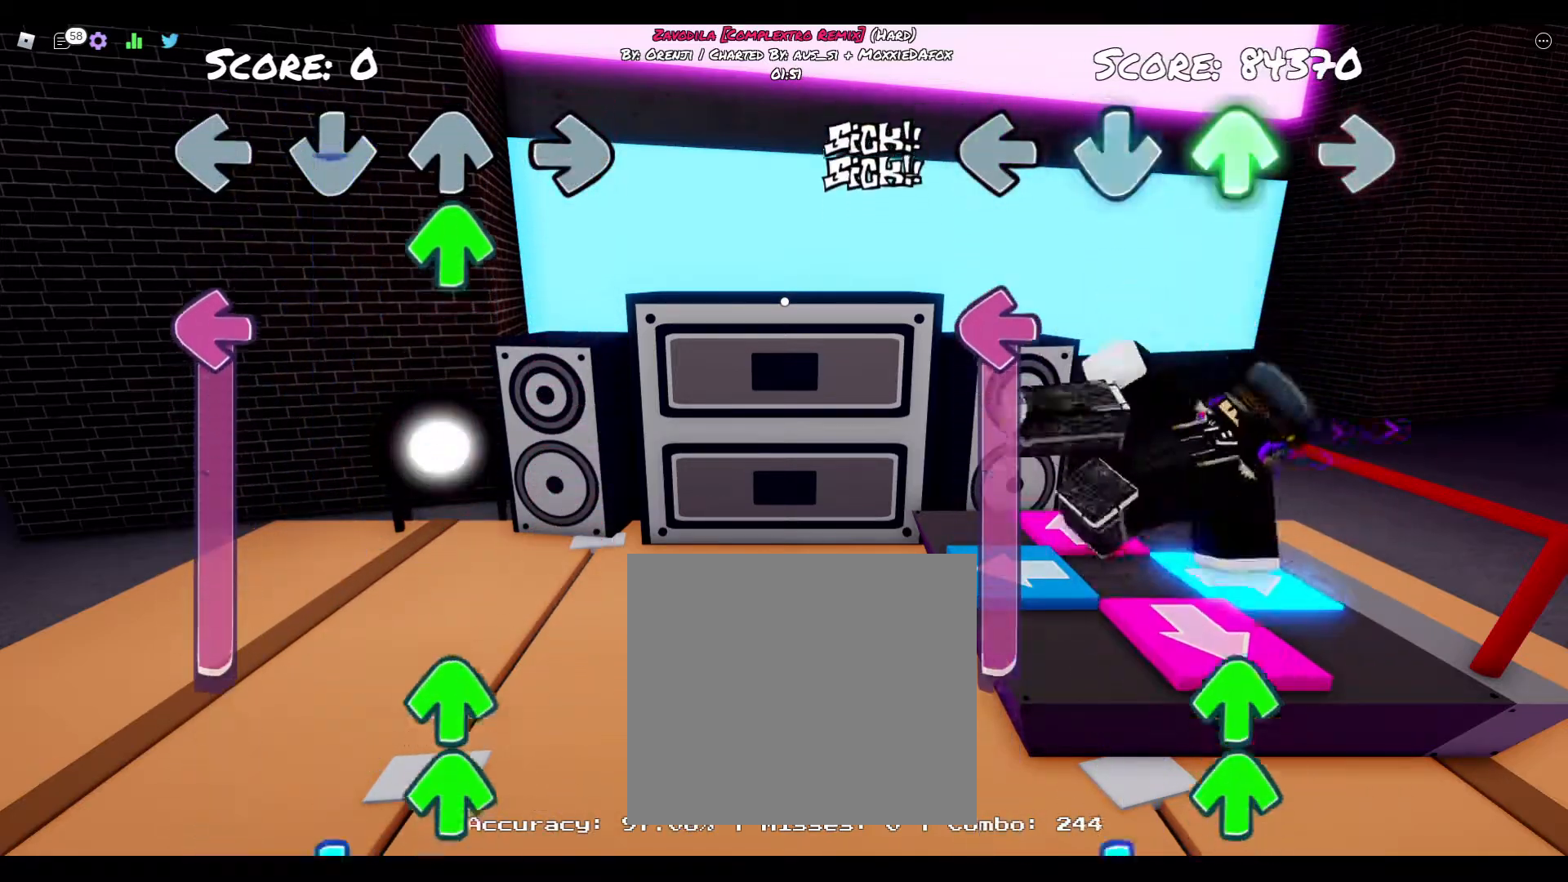
{"buttons": [], "right_stick": "center", "events": [[300, "DPAD_LEFT", "down"], [367, "TRIANGLE", "up"], [500, "DPAD_LEFT", "up"]]}
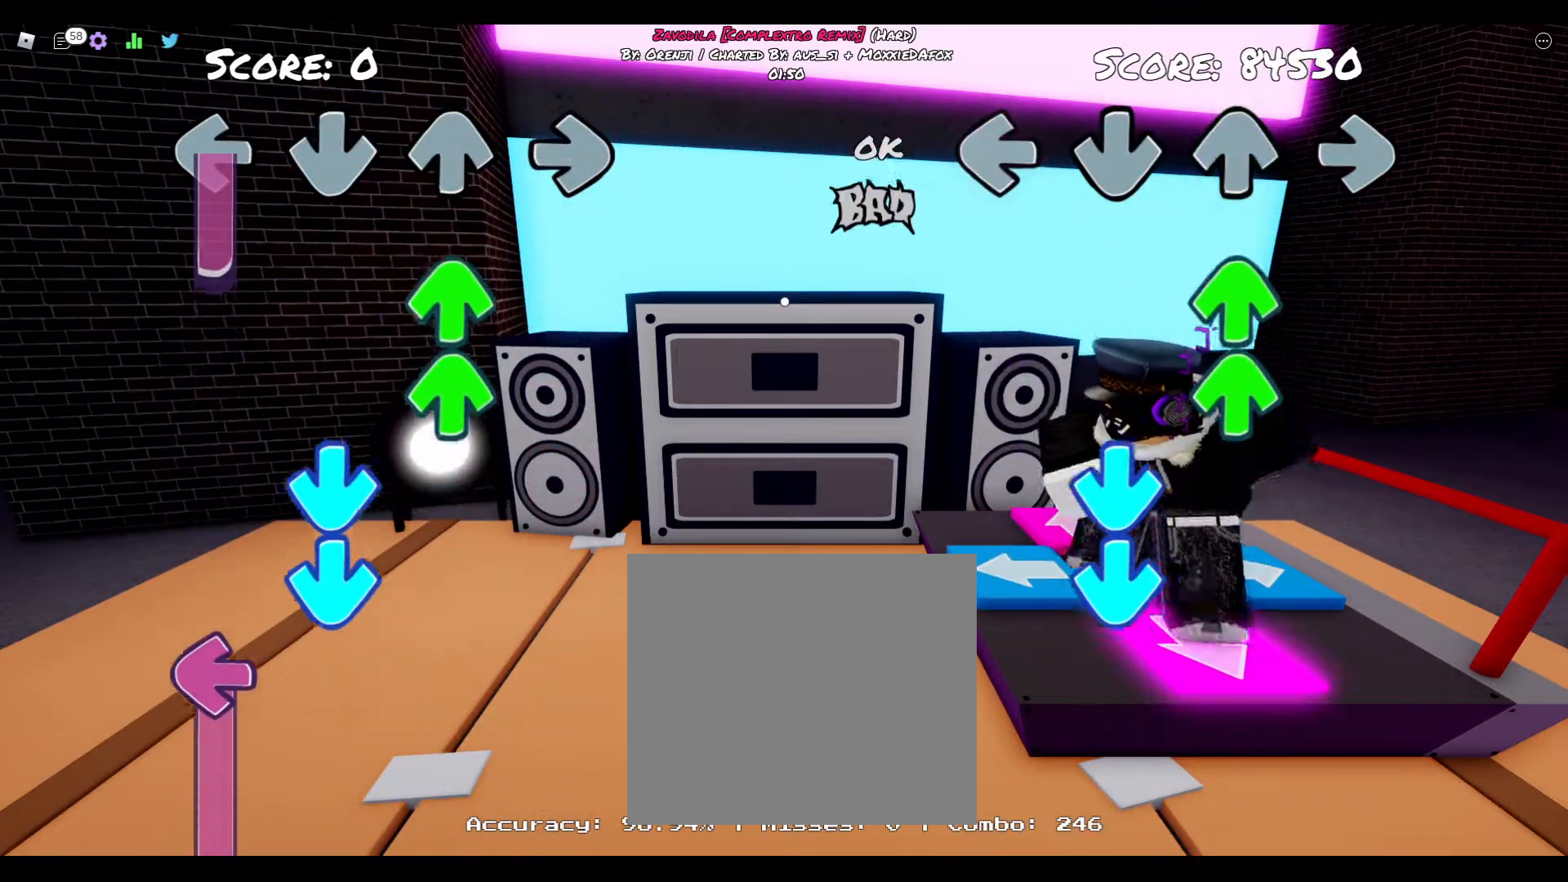
{"buttons": ["DPAD_DOWN"], "right_stick": "center", "events": [[200, "TRIANGLE", "down"], [283, "TRIANGLE", "up"], [333, "TRIANGLE", "down"], [417, "TRIANGLE", "up"], [467, "TRIANGLE", "down"], [500, "DPAD_DOWN", "down"], [500, "TRIANGLE", "up"]]}
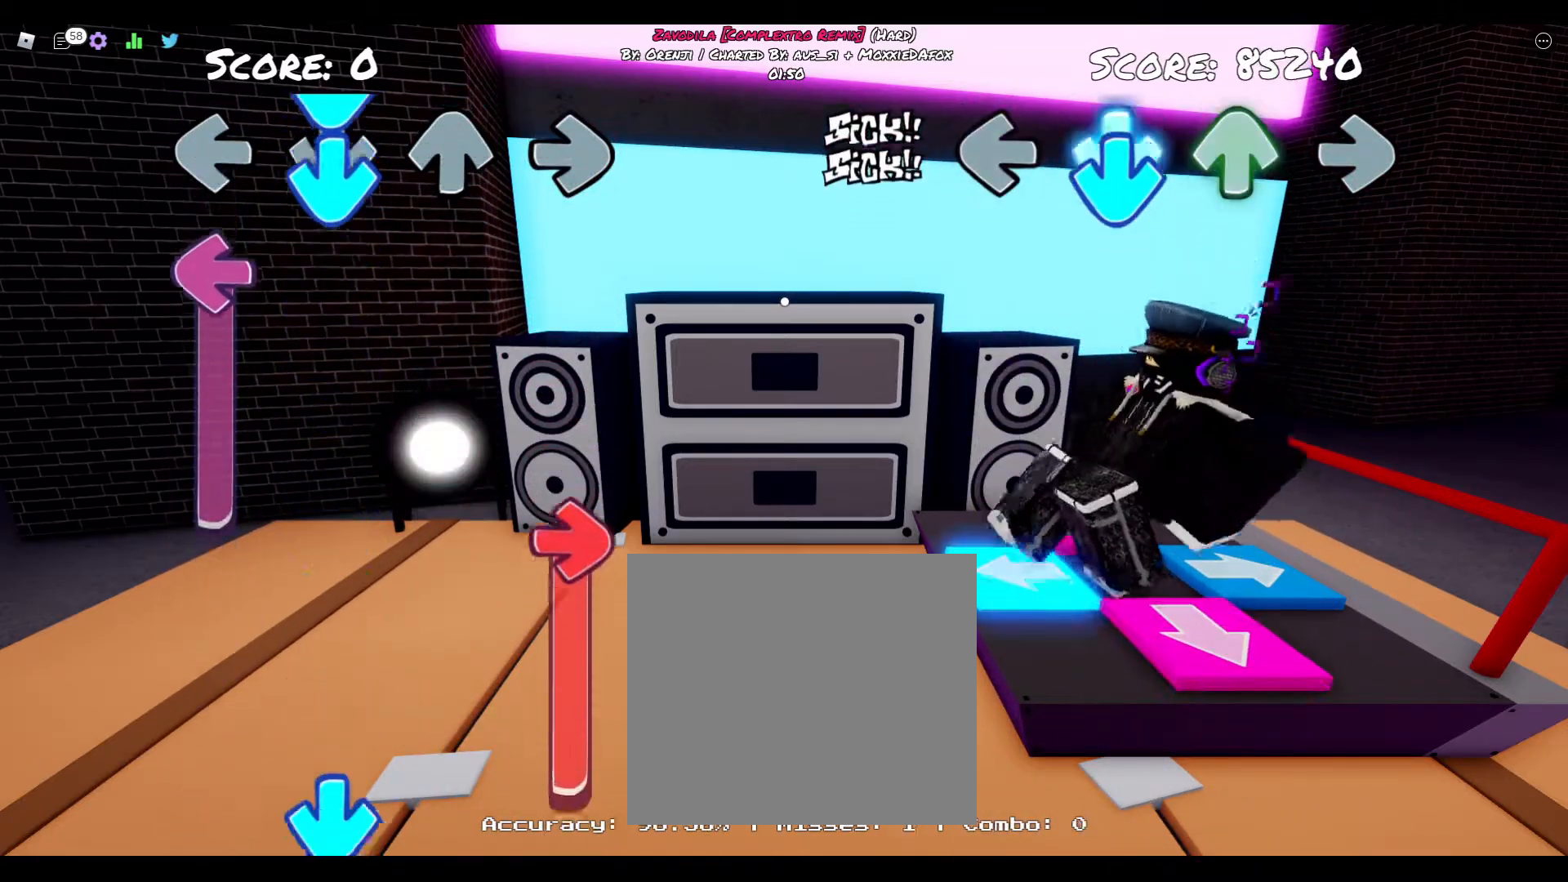
{"buttons": [], "right_stick": "center", "events": [[100, "DPAD_DOWN", "up"], [133, "DPAD_DOWN", "down"], [200, "DPAD_DOWN", "up"]]}
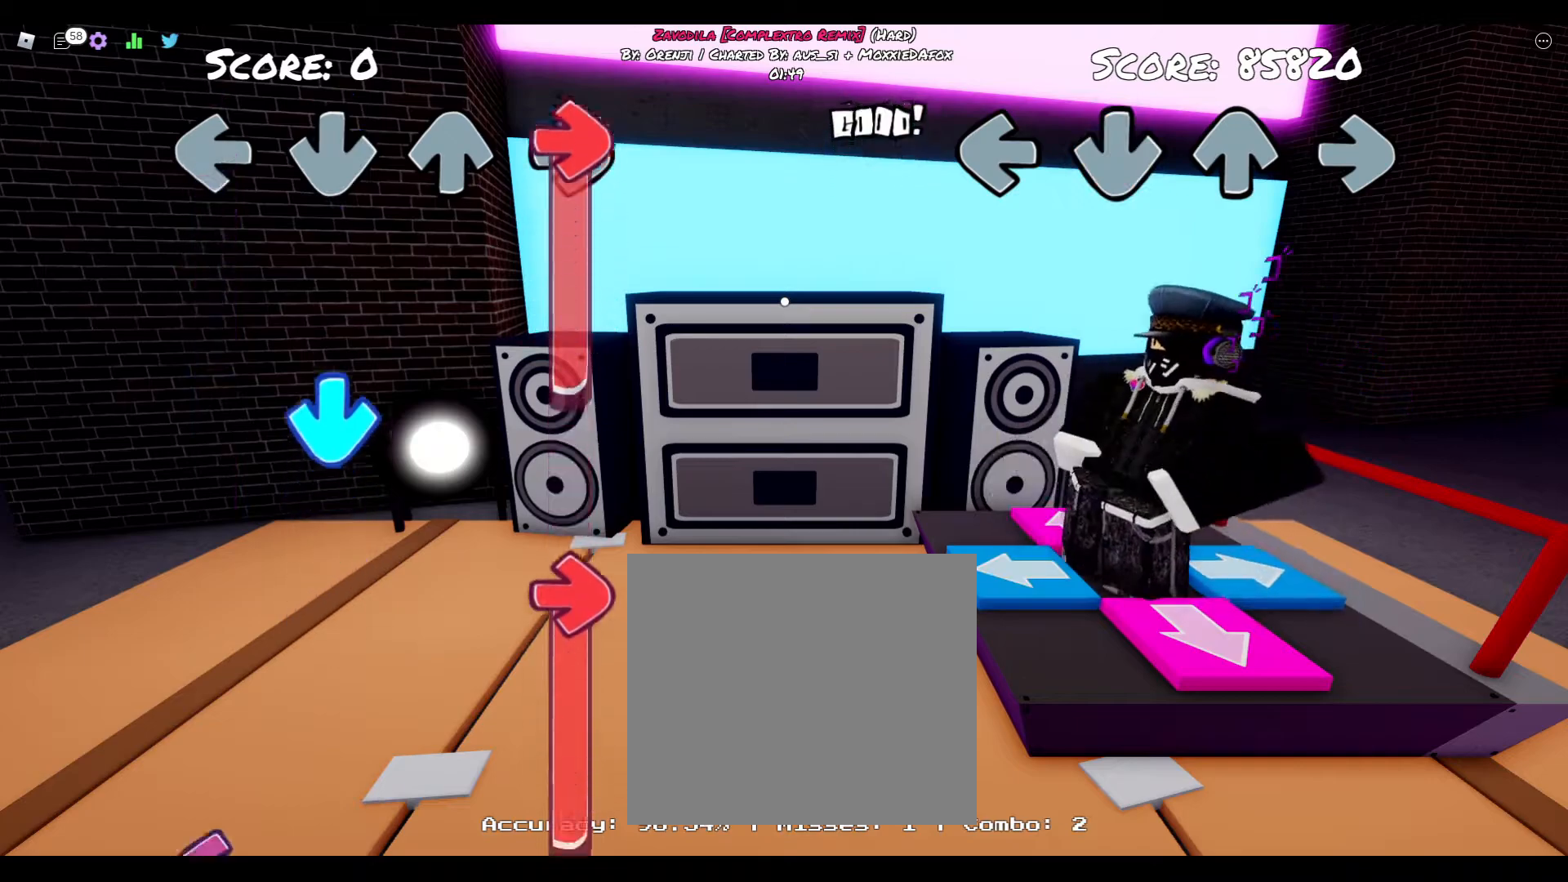
{"buttons": [], "right_stick": "center", "events": []}
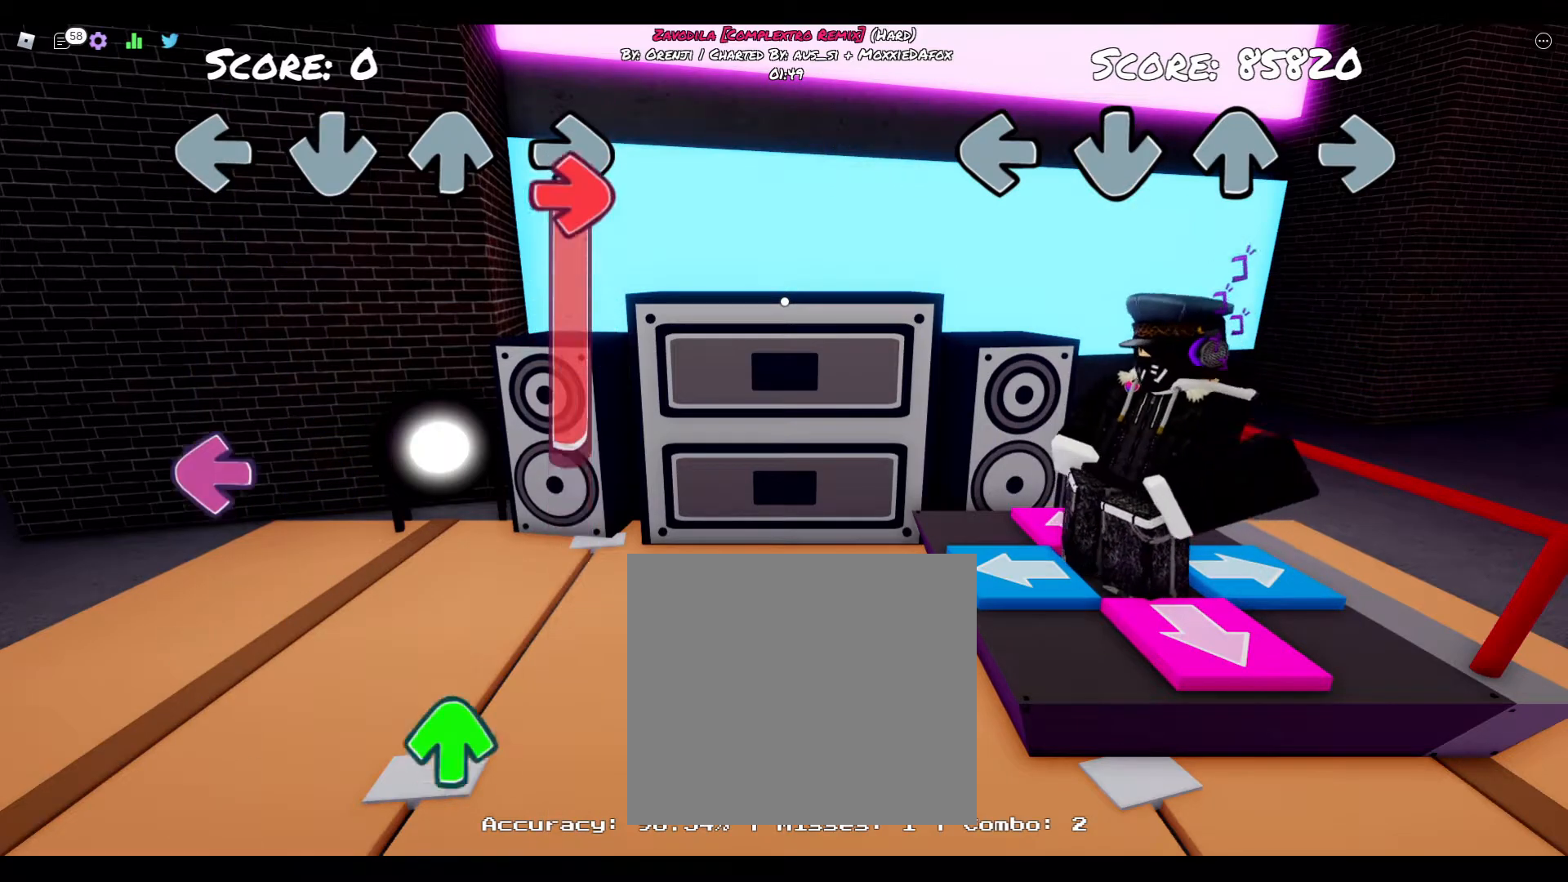
{"buttons": [], "right_stick": "center", "events": []}
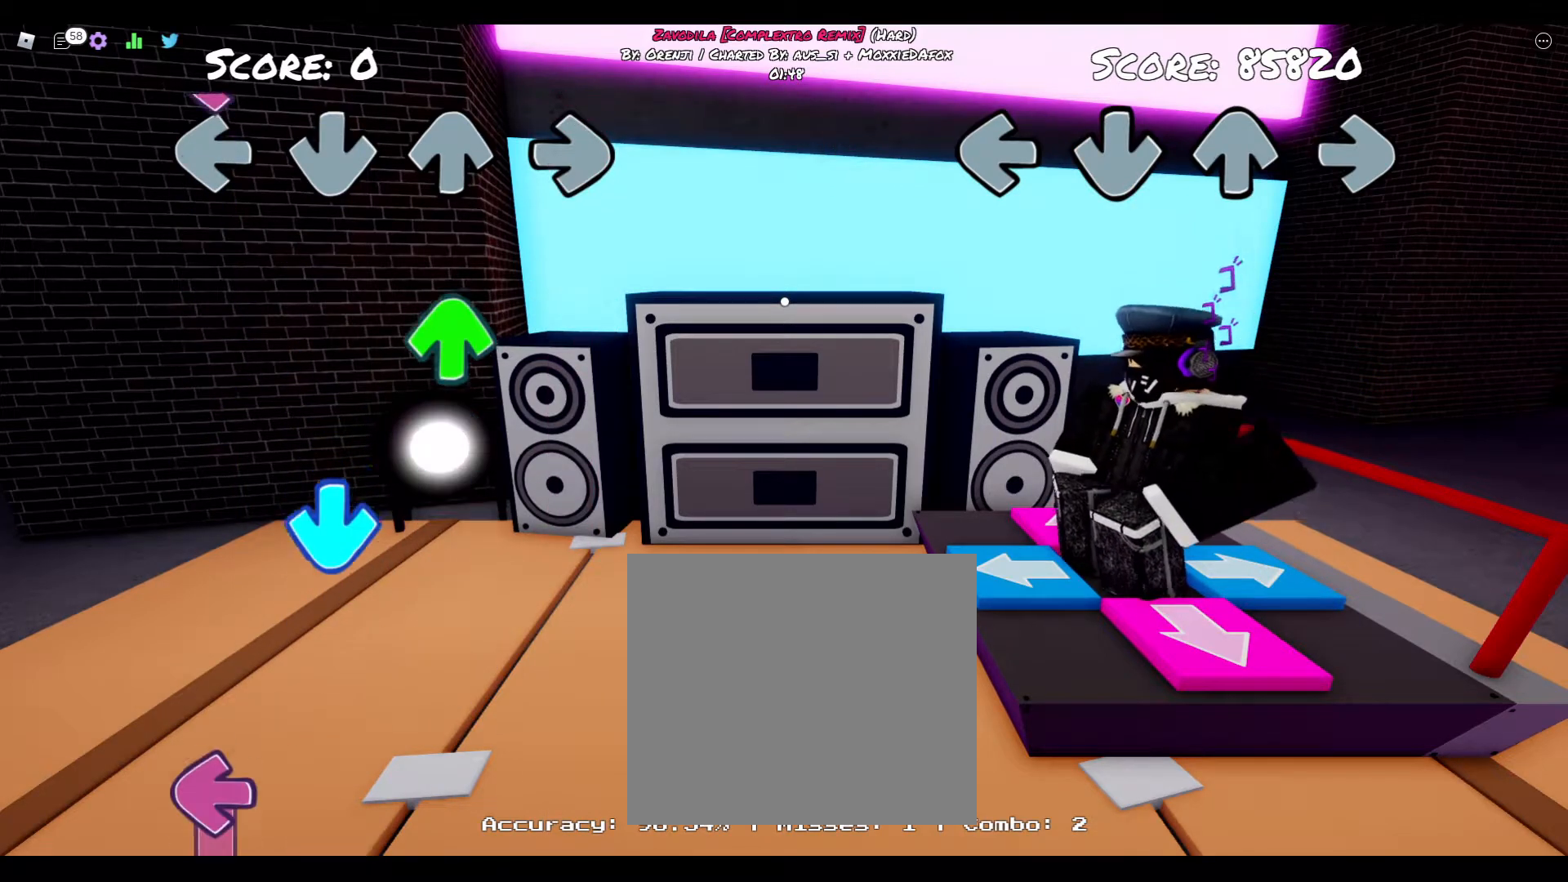
{"buttons": [], "right_stick": "center", "events": []}
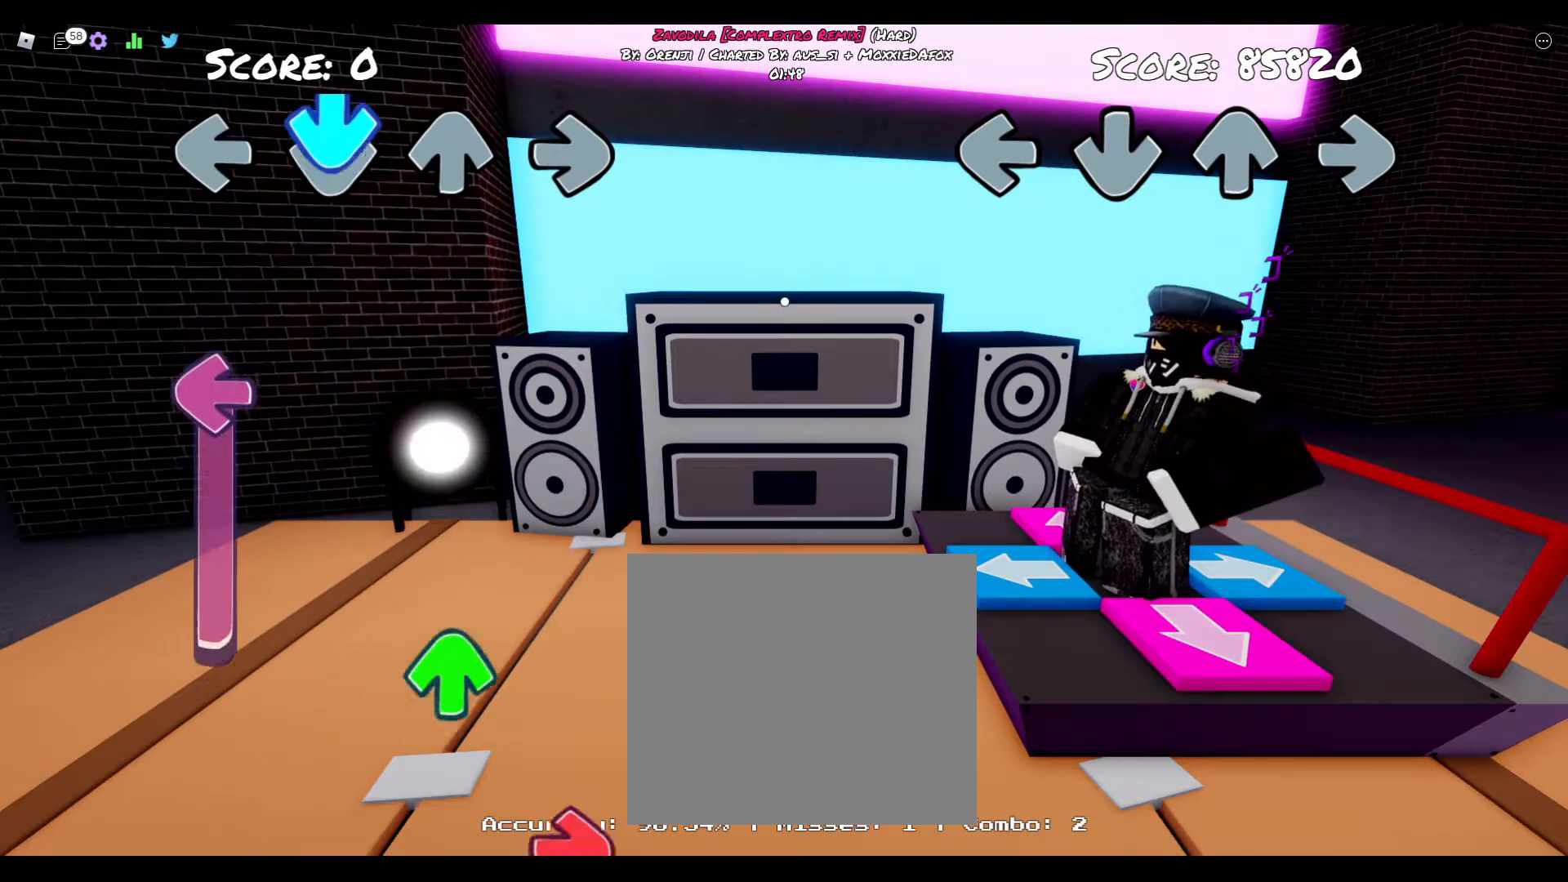
{"buttons": [], "right_stick": "center", "events": []}
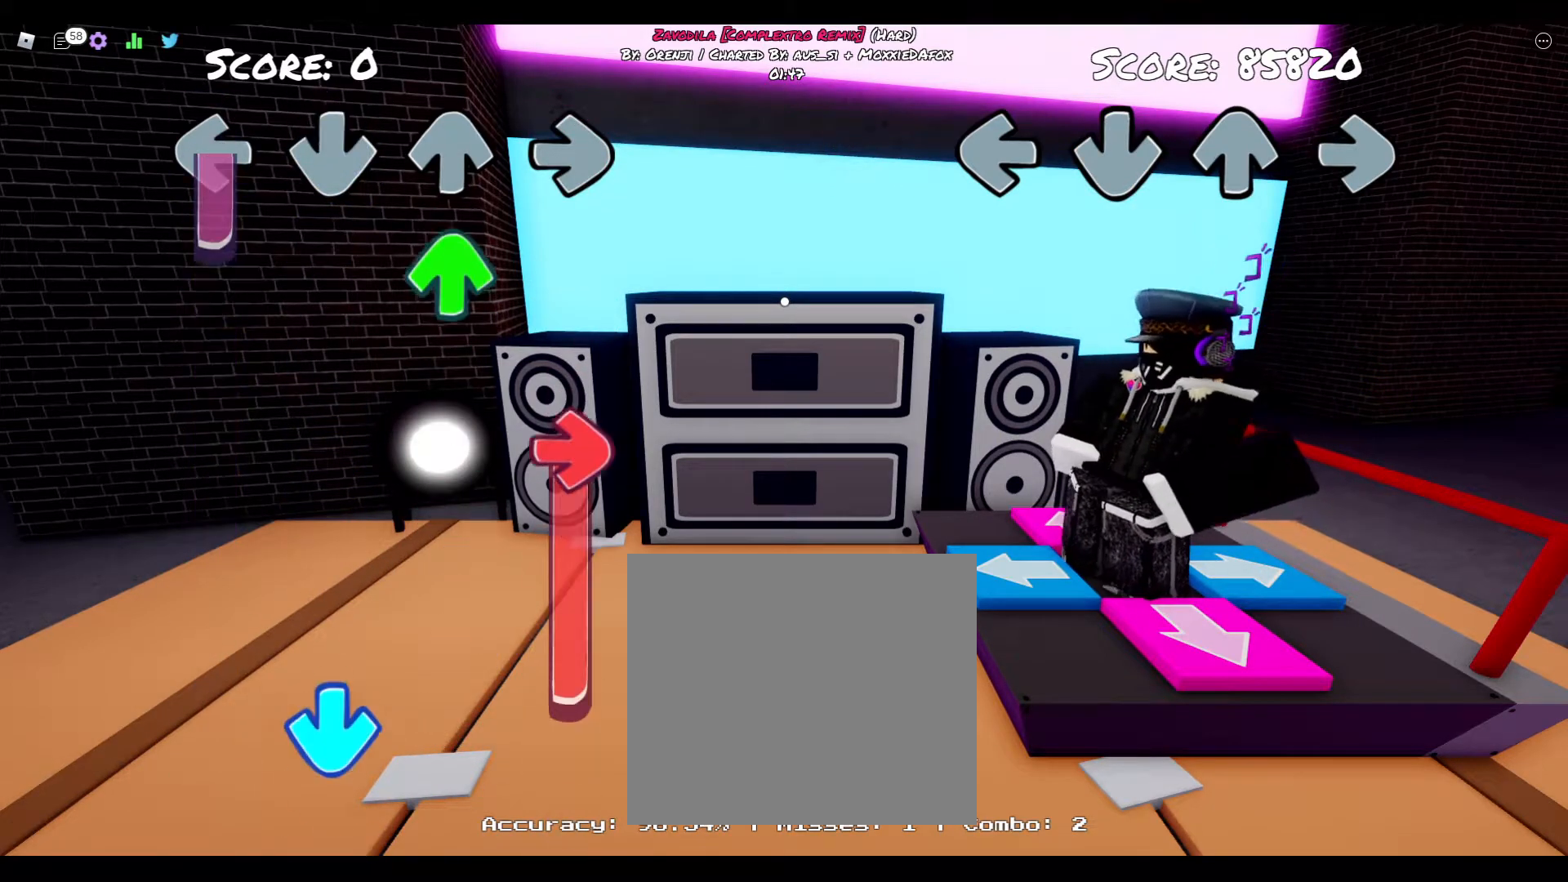
{"buttons": [], "right_stick": "center", "events": []}
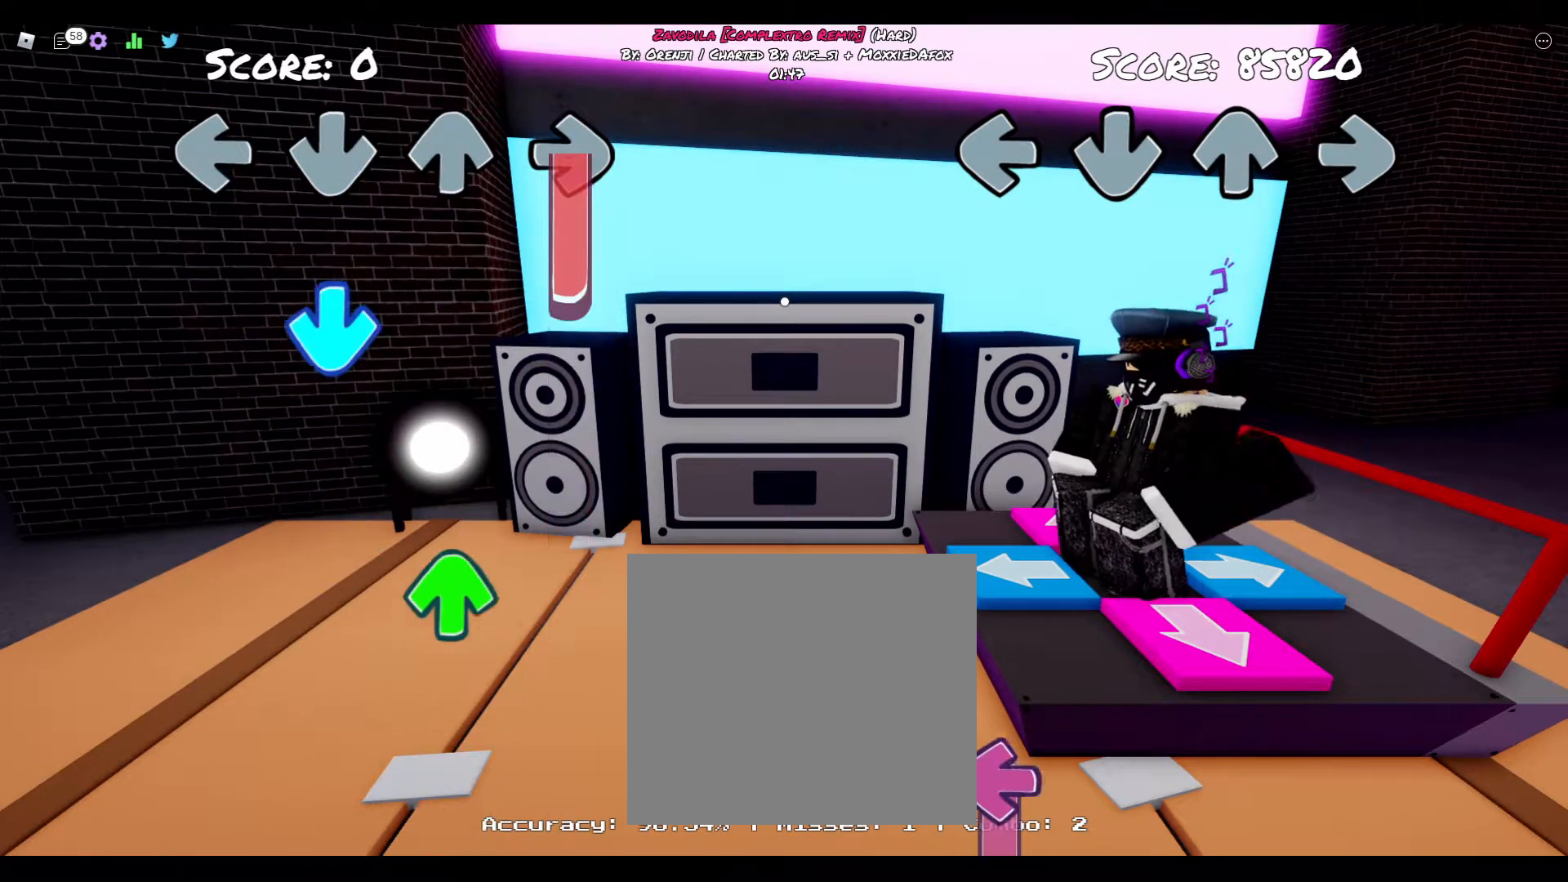
{"buttons": [], "right_stick": "center", "events": []}
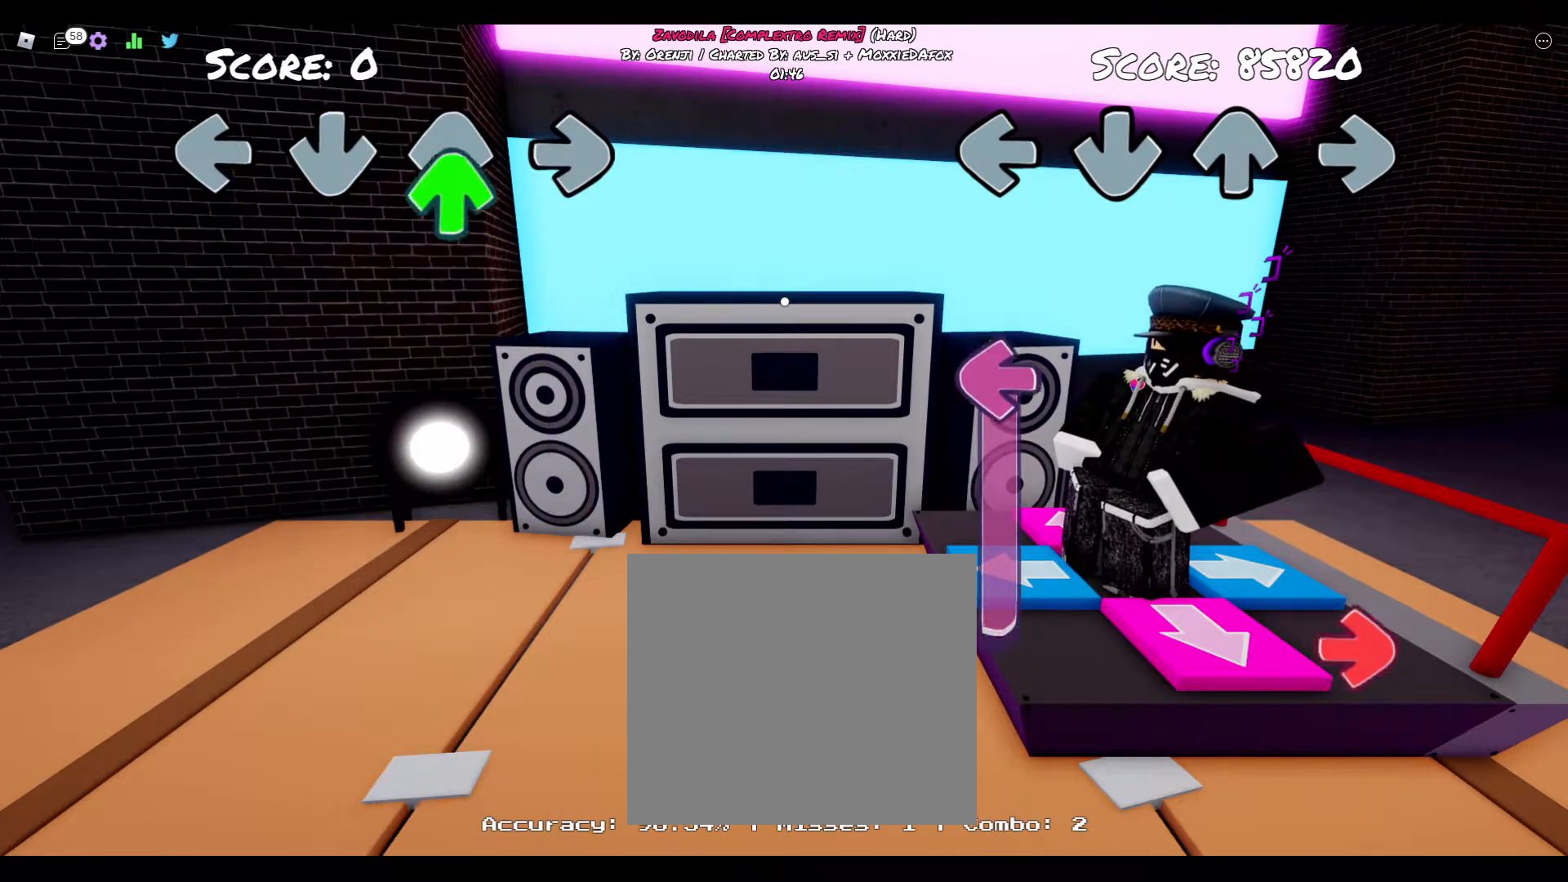
{"buttons": ["DPAD_LEFT"], "right_stick": "center", "events": [[317, "DPAD_LEFT", "down"]]}
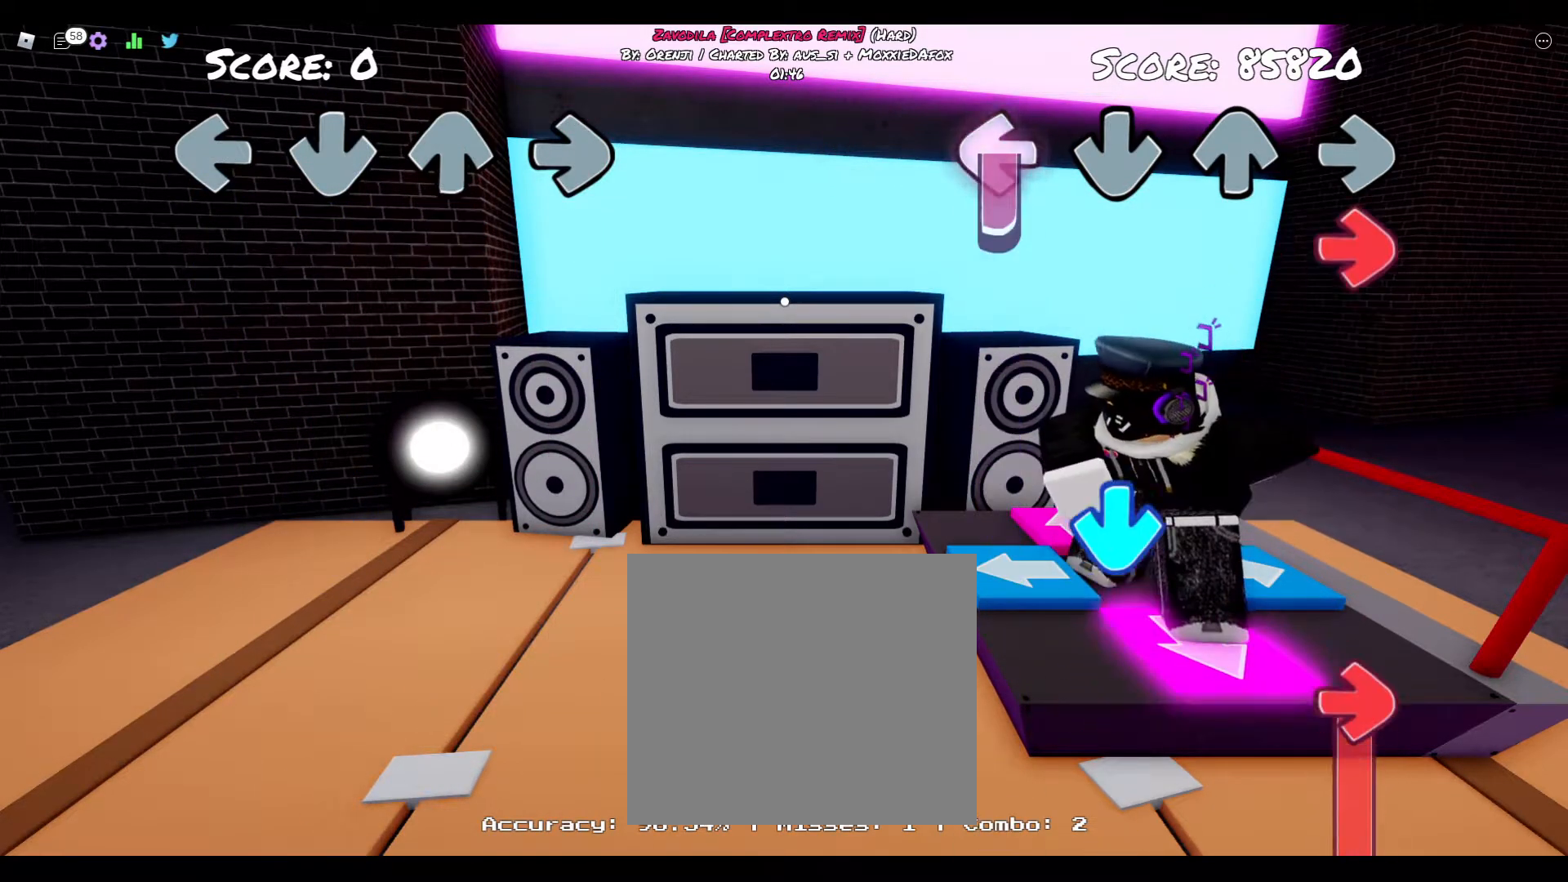
{"buttons": ["CIRCLE", "DPAD_DOWN"], "right_stick": "center", "events": [[117, "DPAD_LEFT", "up"], [150, "CIRCLE", "down"], [467, "DPAD_DOWN", "down"]]}
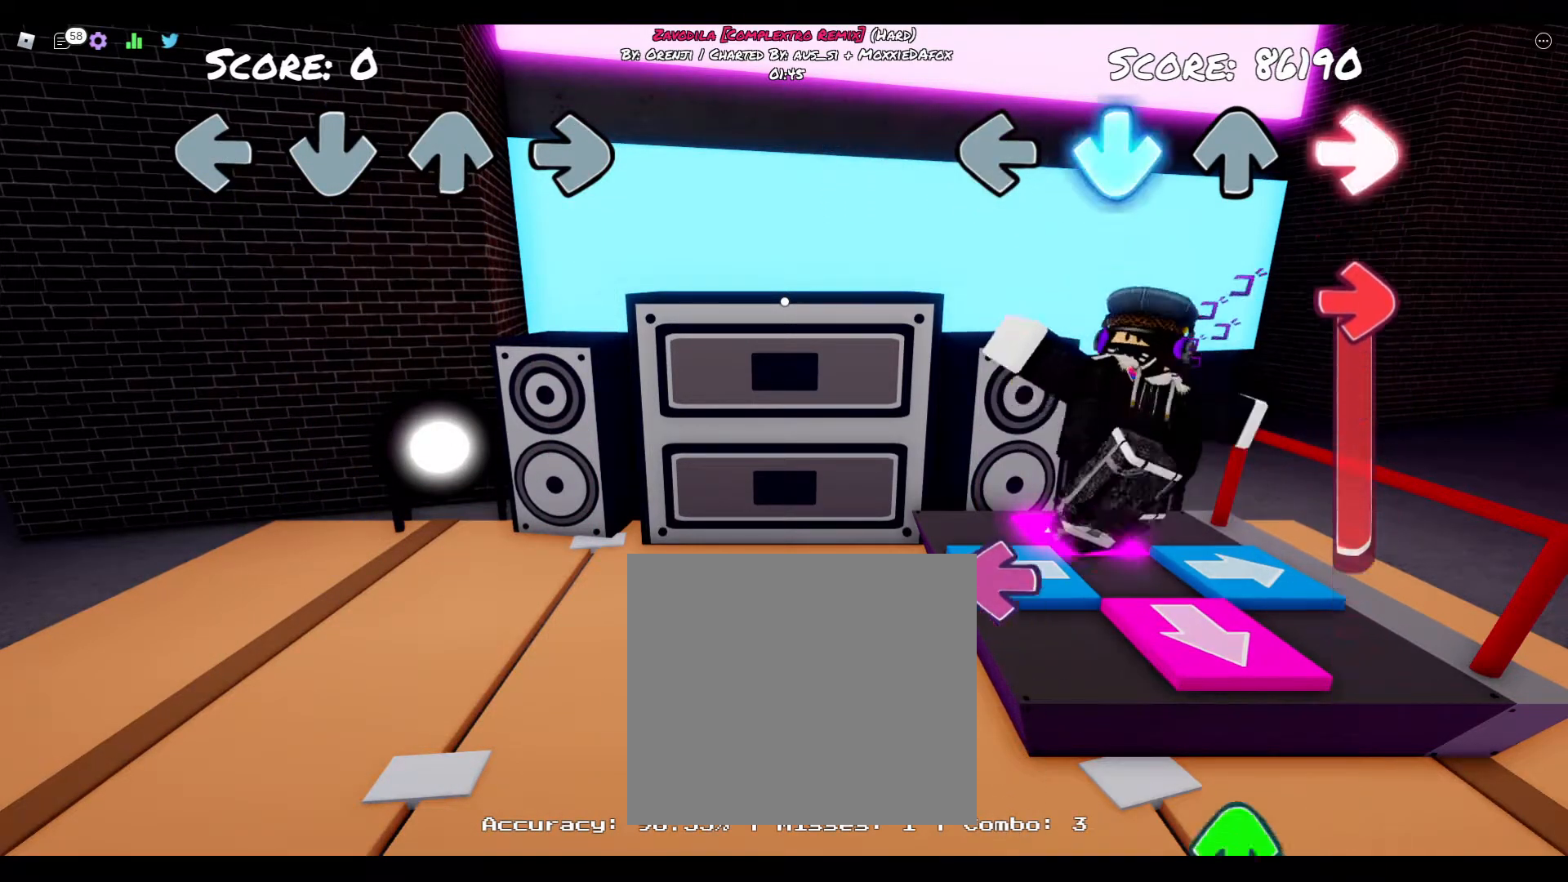
{"buttons": ["CIRCLE"], "right_stick": "center", "events": [[17, "CIRCLE", "up"], [183, "DPAD_DOWN", "up"], [233, "CIRCLE", "down"]]}
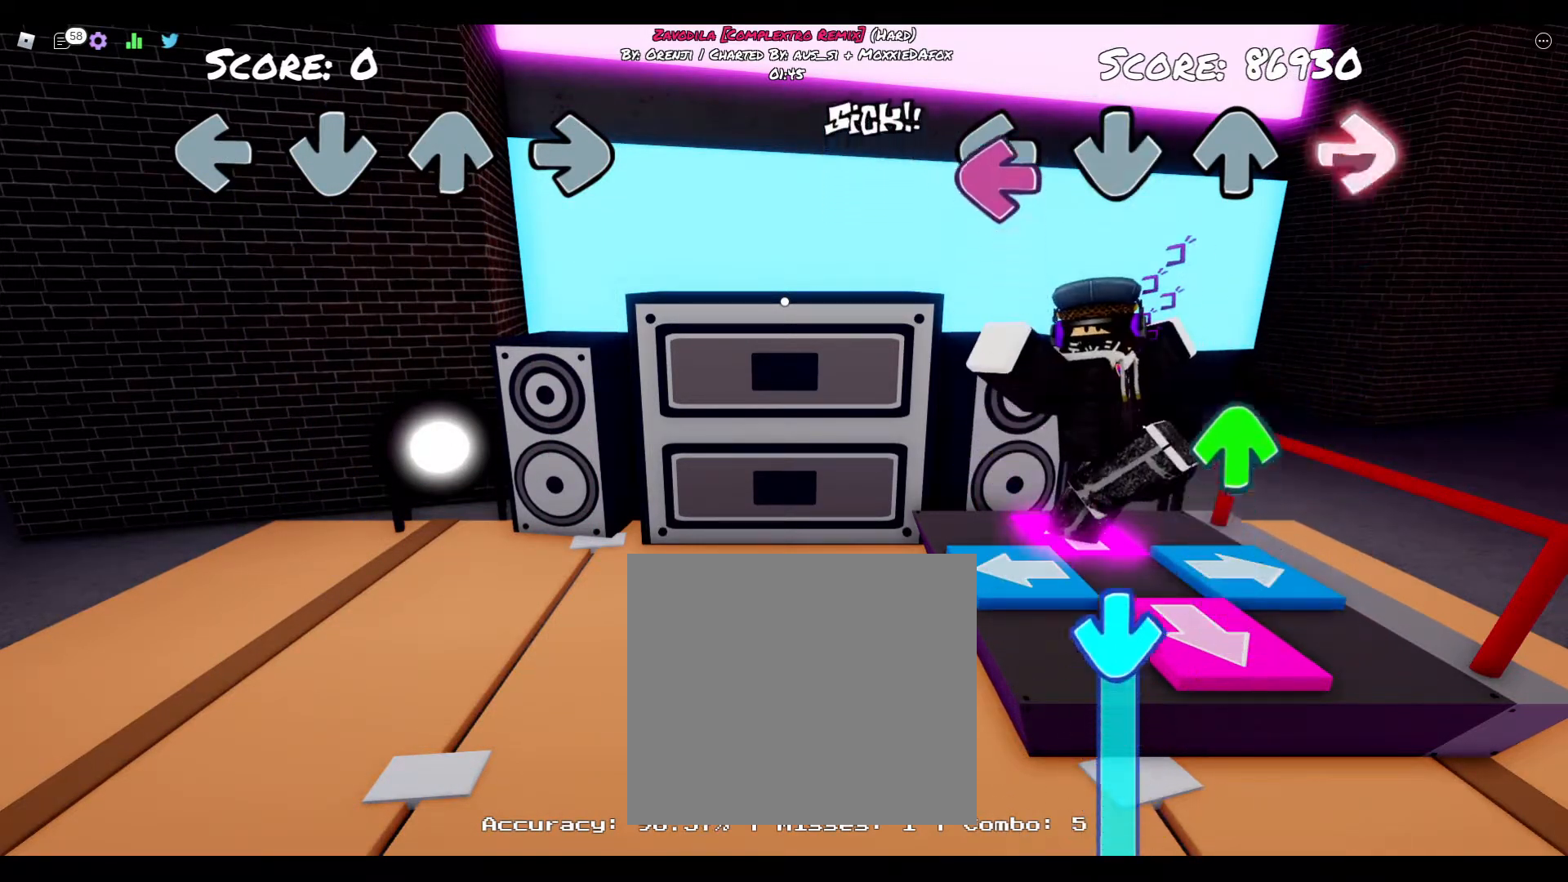
{"buttons": ["TRIANGLE"], "right_stick": "center", "events": [[67, "DPAD_LEFT", "down"], [183, "CIRCLE", "up"], [383, "DPAD_LEFT", "up"], [400, "TRIANGLE", "down"]]}